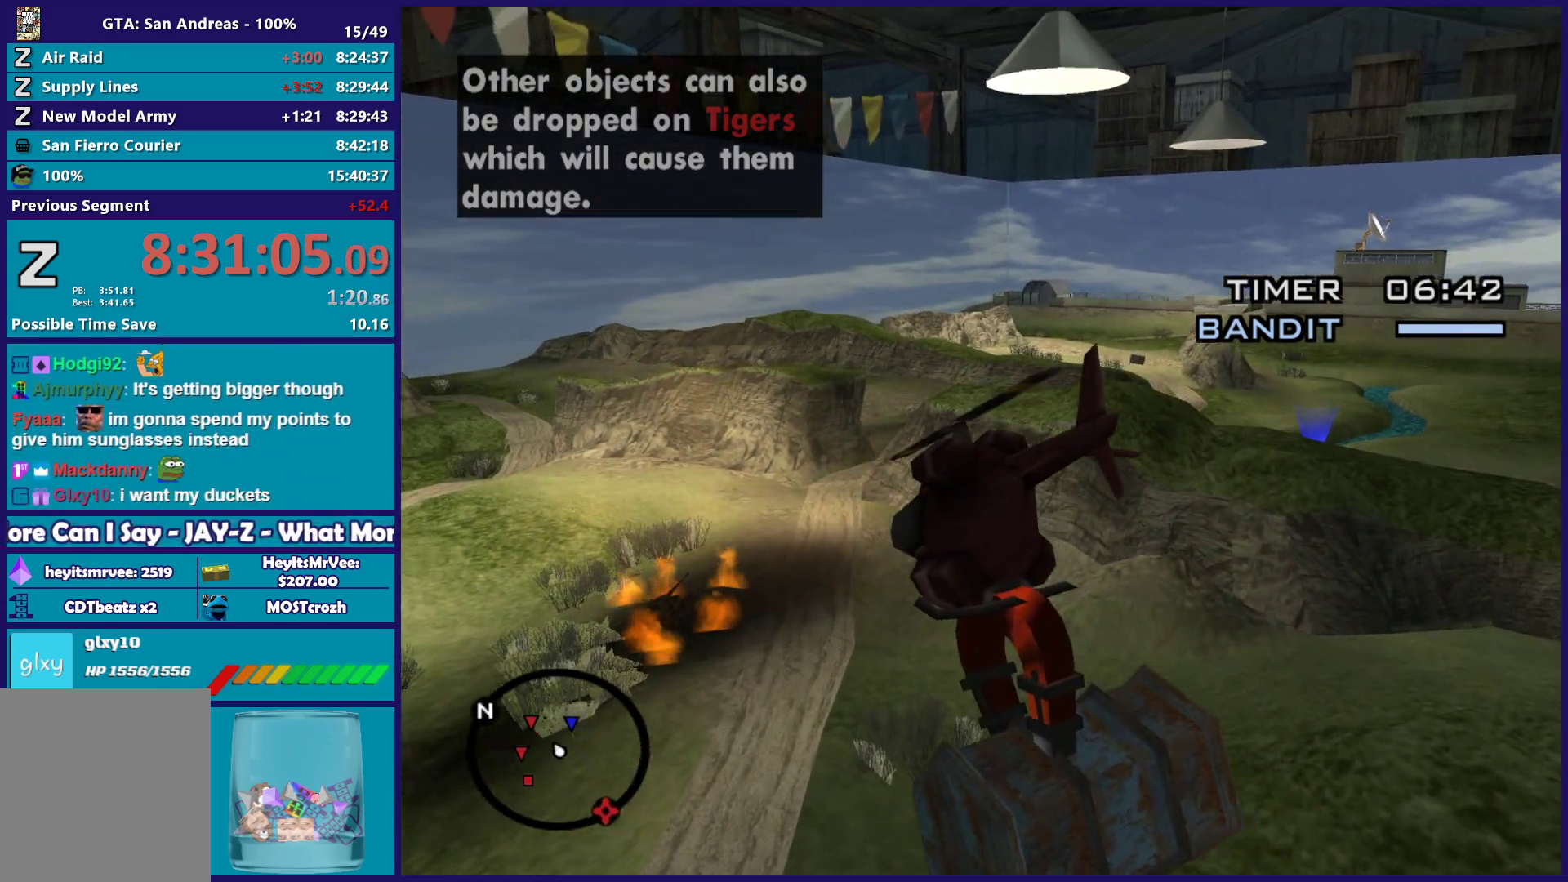
Gameplay with a controller (Xbox layout); each line is a JSON object with the inputs held at the frame after it. "button_events" lists button changes between this image and that frame as [ms after this image, input, new state], when the widget could be followed in between (sticks are given only as held states). Not read: L2.
{"buttons": [], "left_stick": "up-left", "right_stick": "center", "button_events": [[17, "X", "down"], [100, "X", "up"]]}
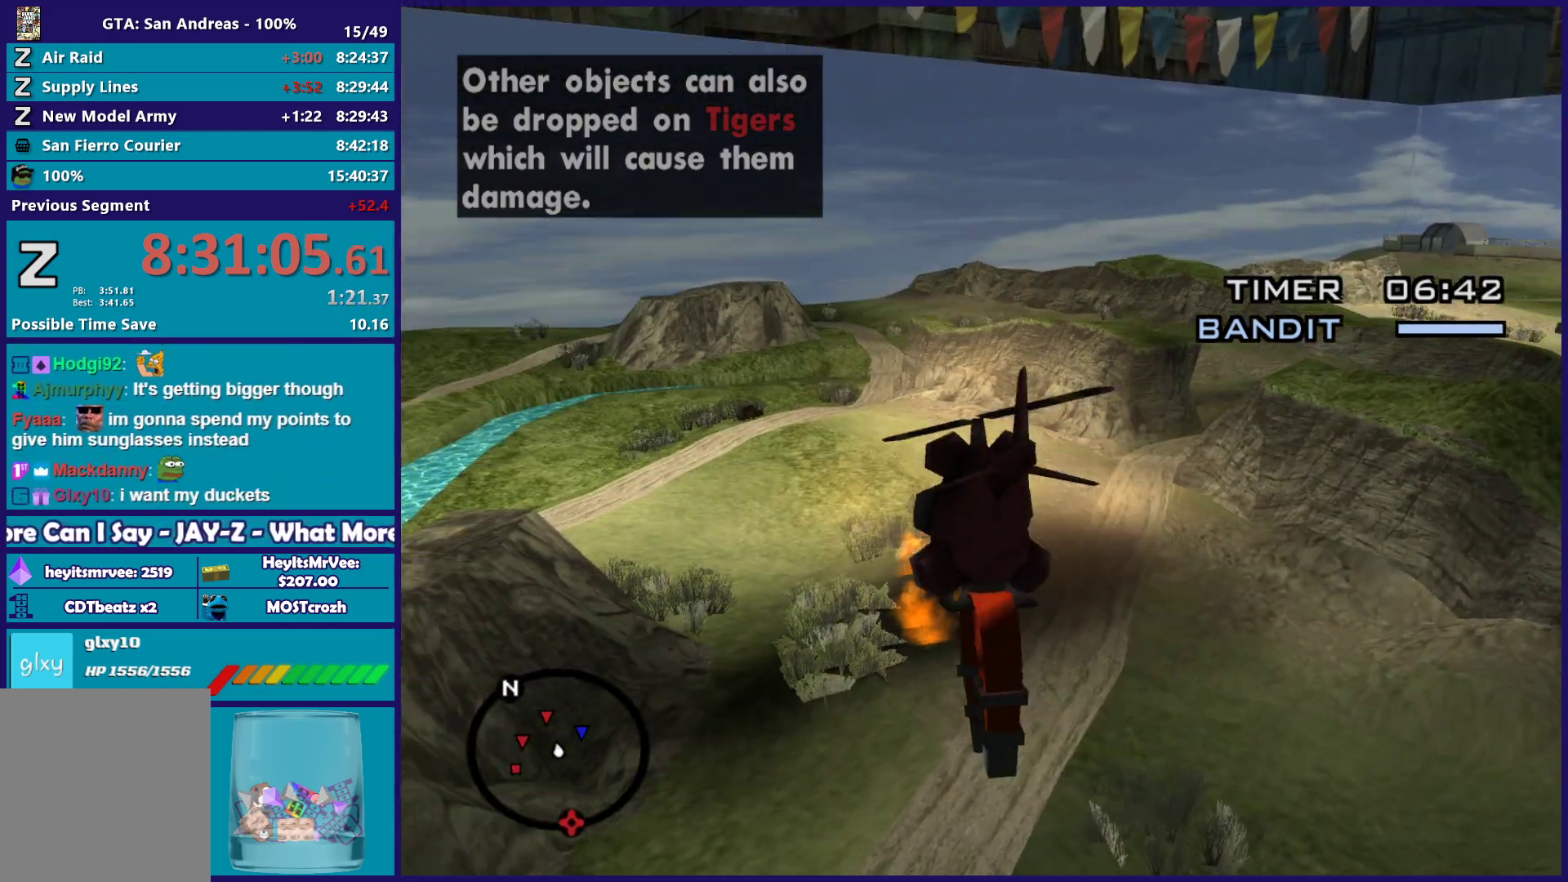
{"buttons": [], "left_stick": "up", "right_stick": "center", "button_events": []}
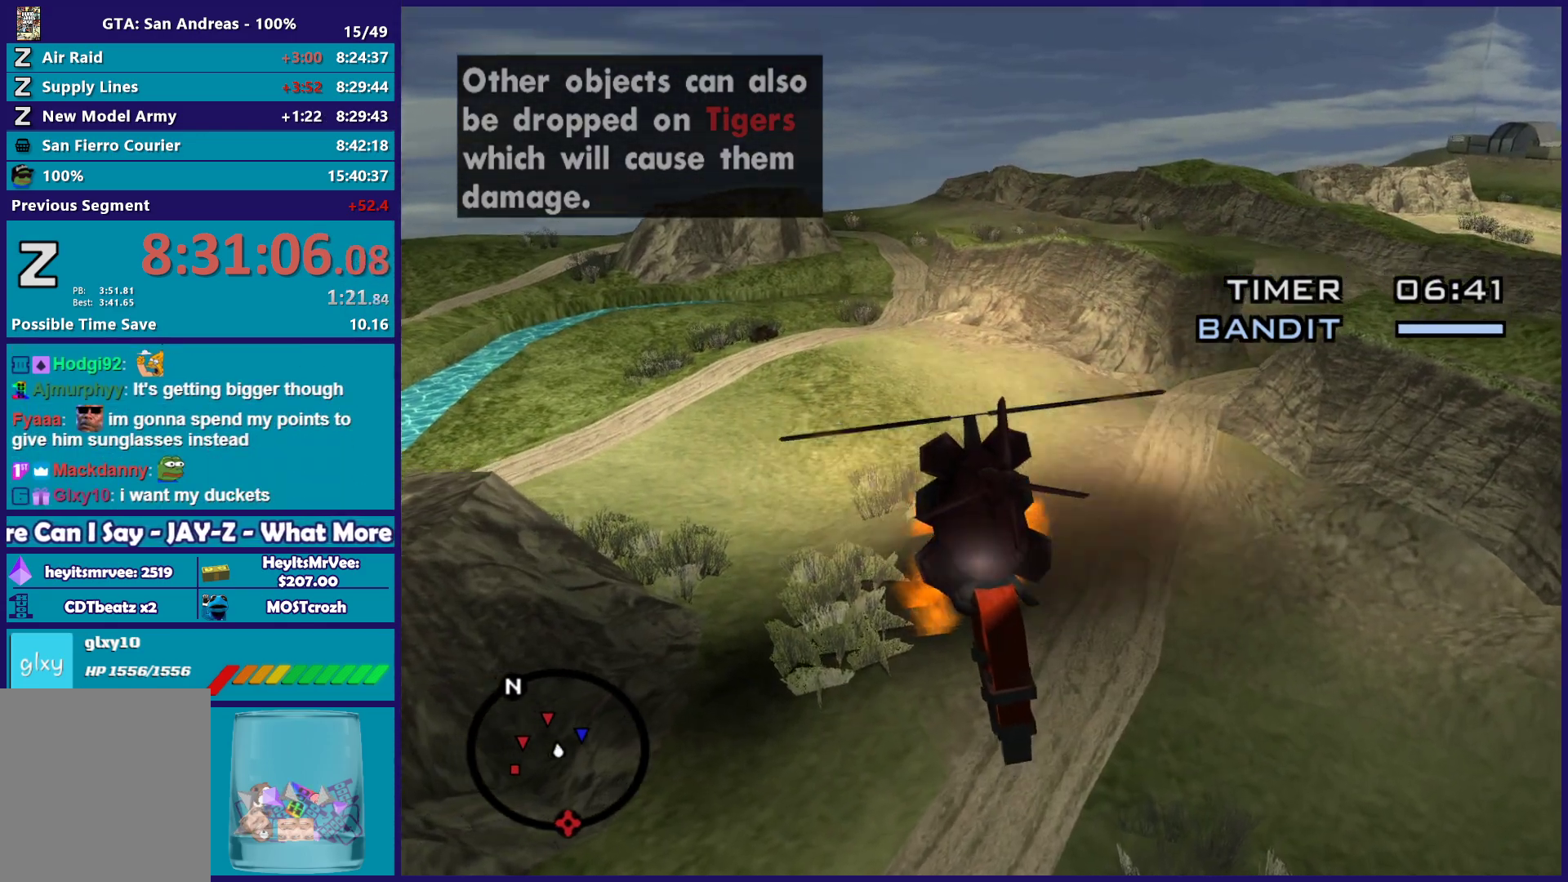
{"buttons": [], "left_stick": "up", "right_stick": "center", "button_events": []}
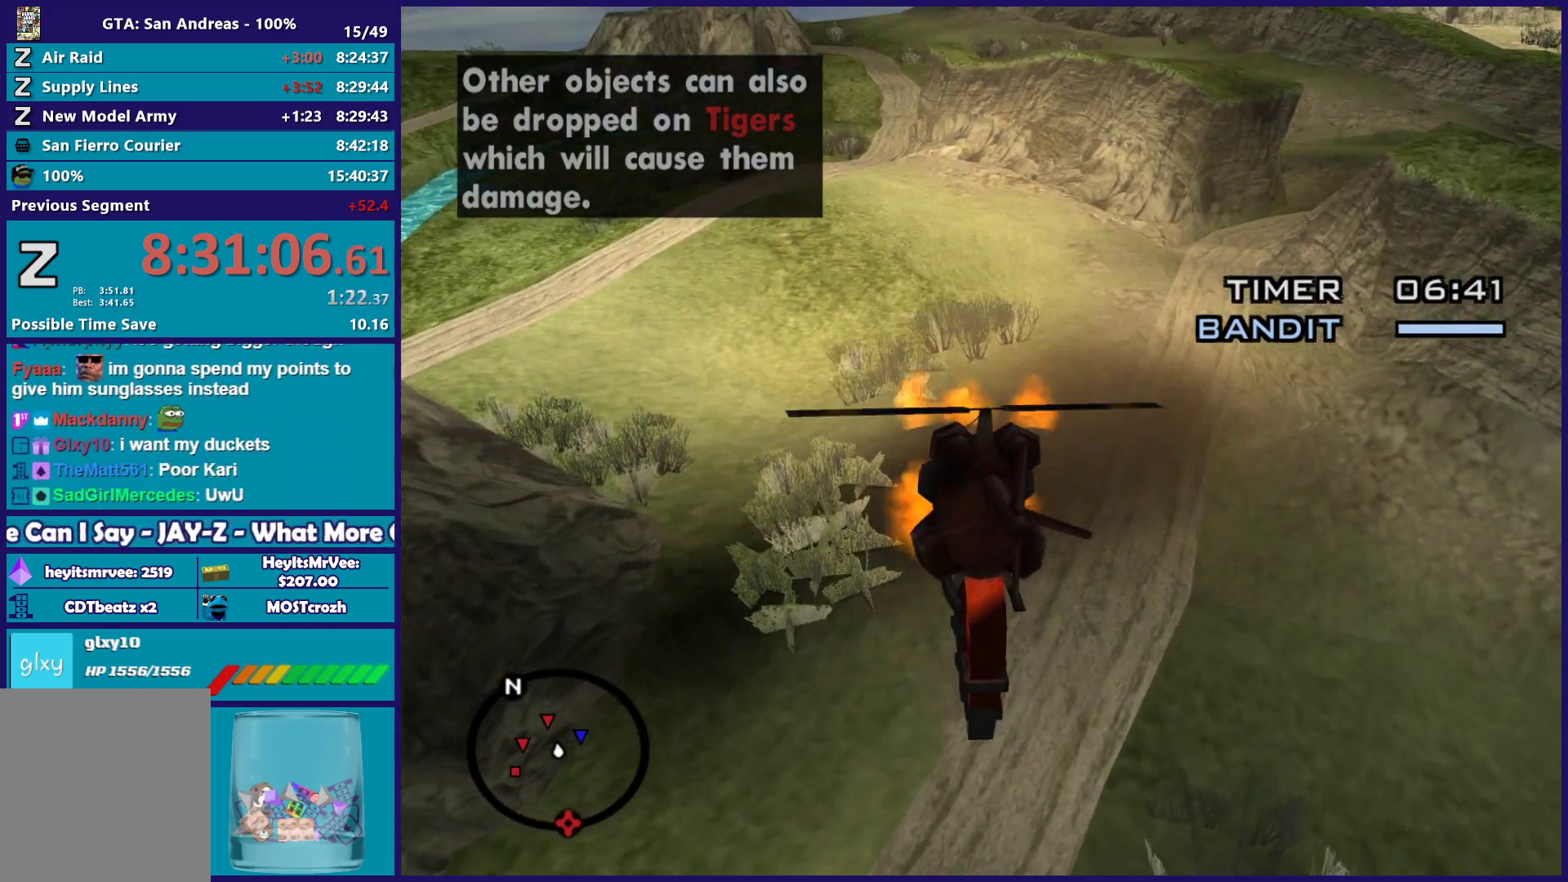
{"buttons": [], "left_stick": "down-right", "right_stick": "center", "button_events": []}
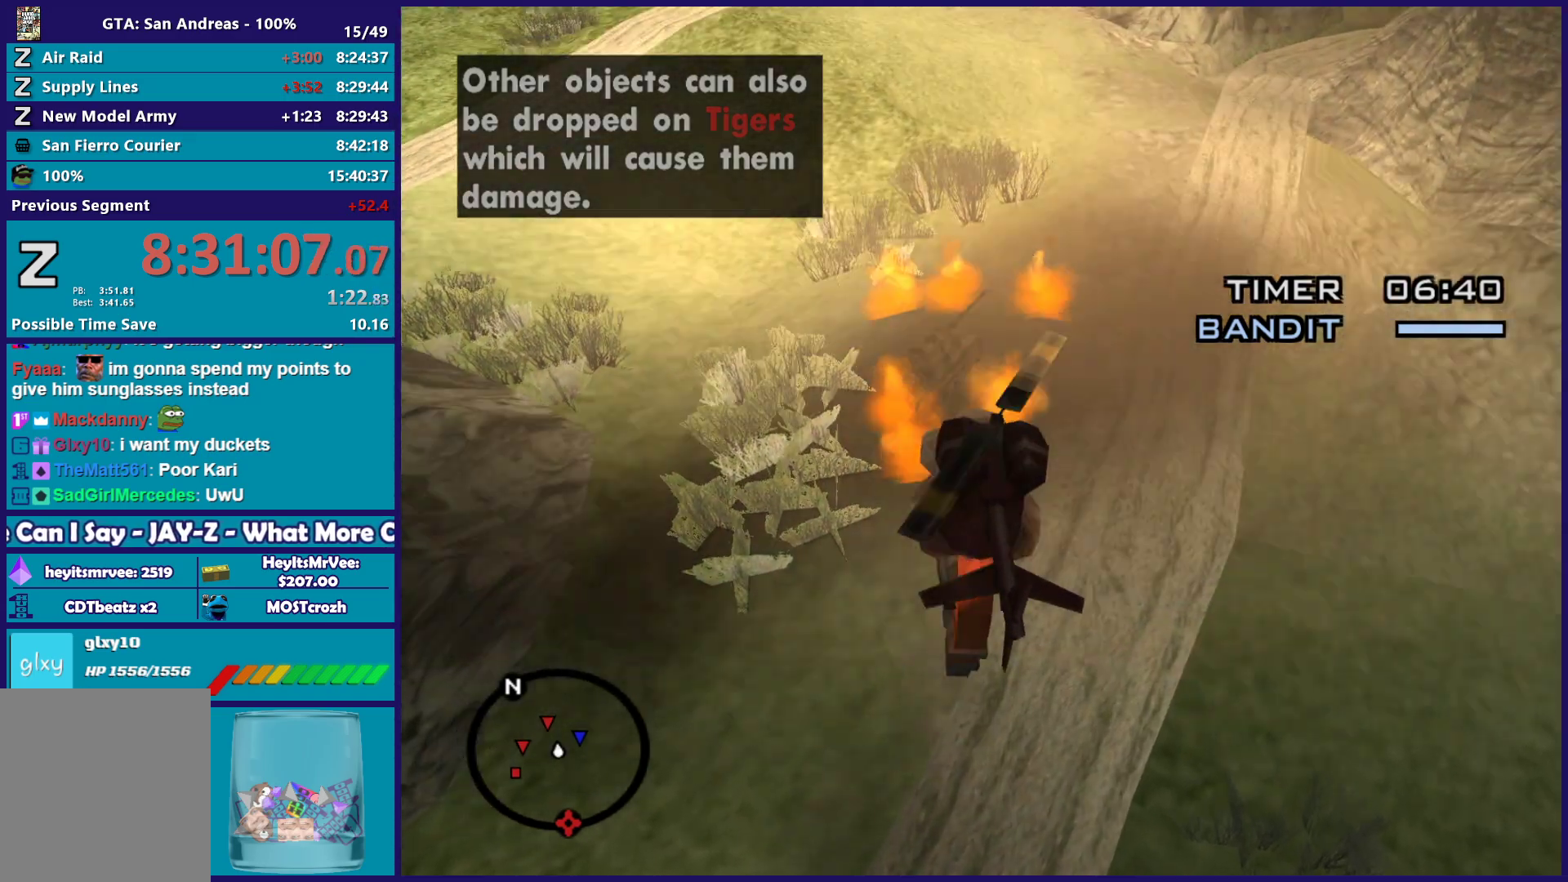
{"buttons": [], "left_stick": "down", "right_stick": "center", "button_events": []}
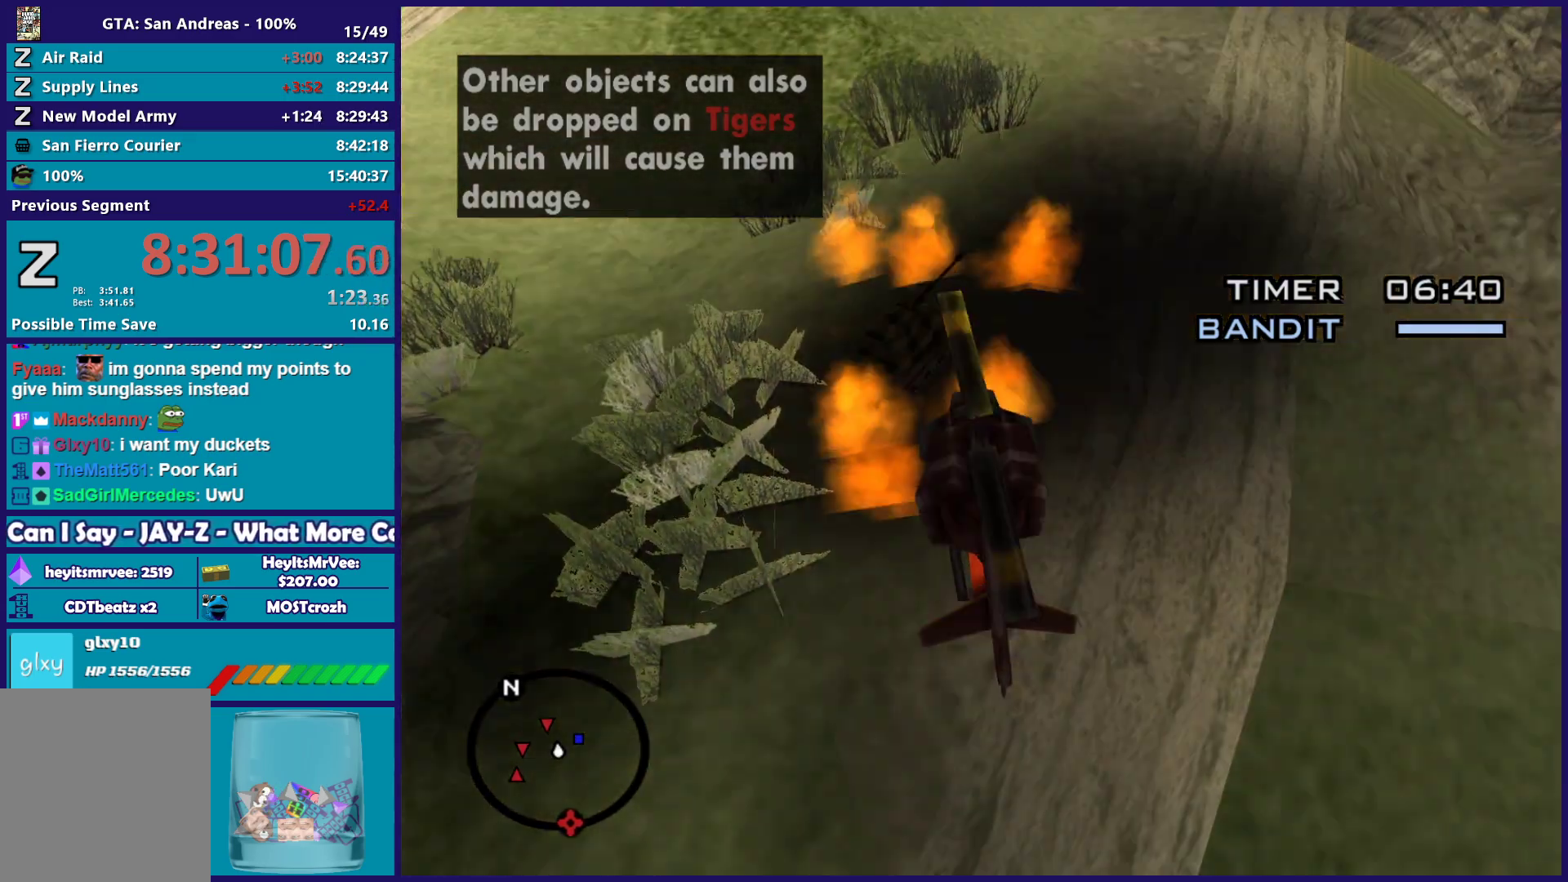
{"buttons": [], "left_stick": "down-left", "right_stick": "center", "button_events": []}
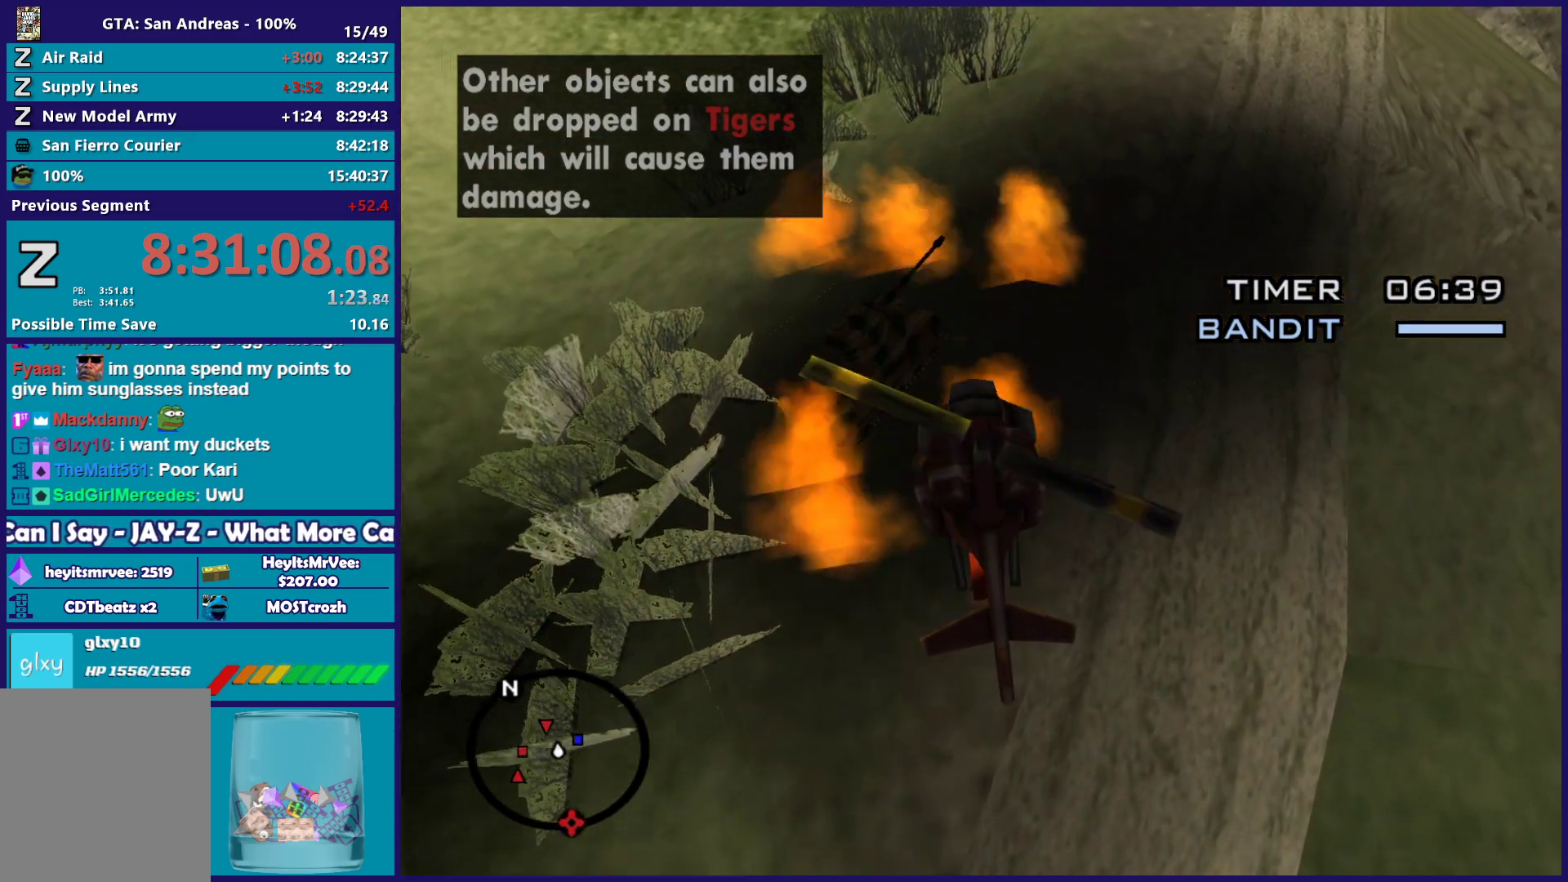
{"buttons": [], "left_stick": "center", "right_stick": "center", "button_events": []}
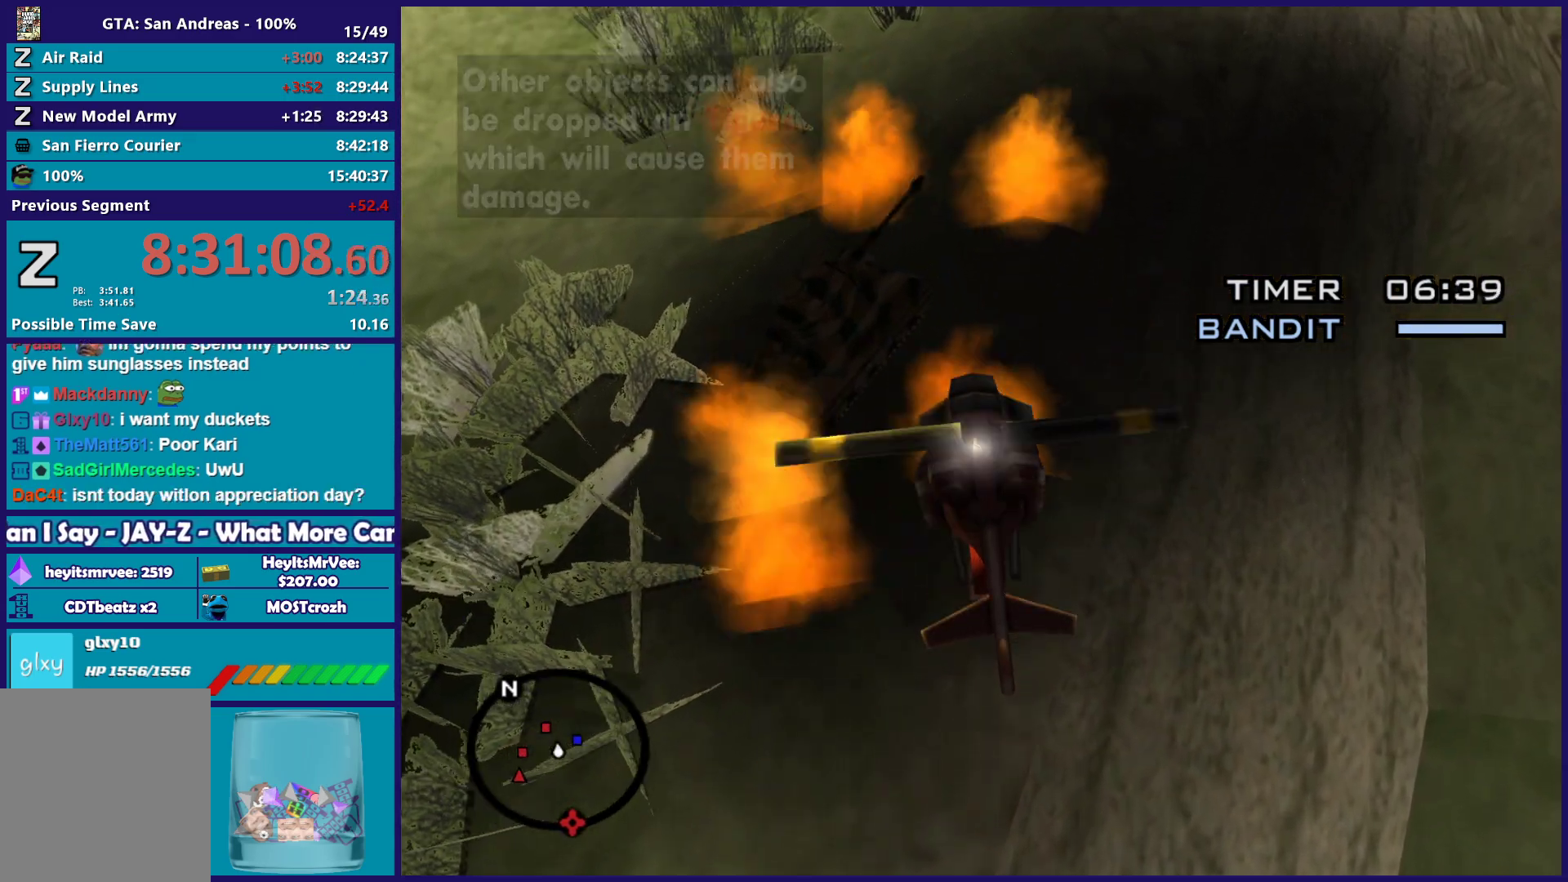
{"buttons": [], "left_stick": "center", "right_stick": "center", "button_events": []}
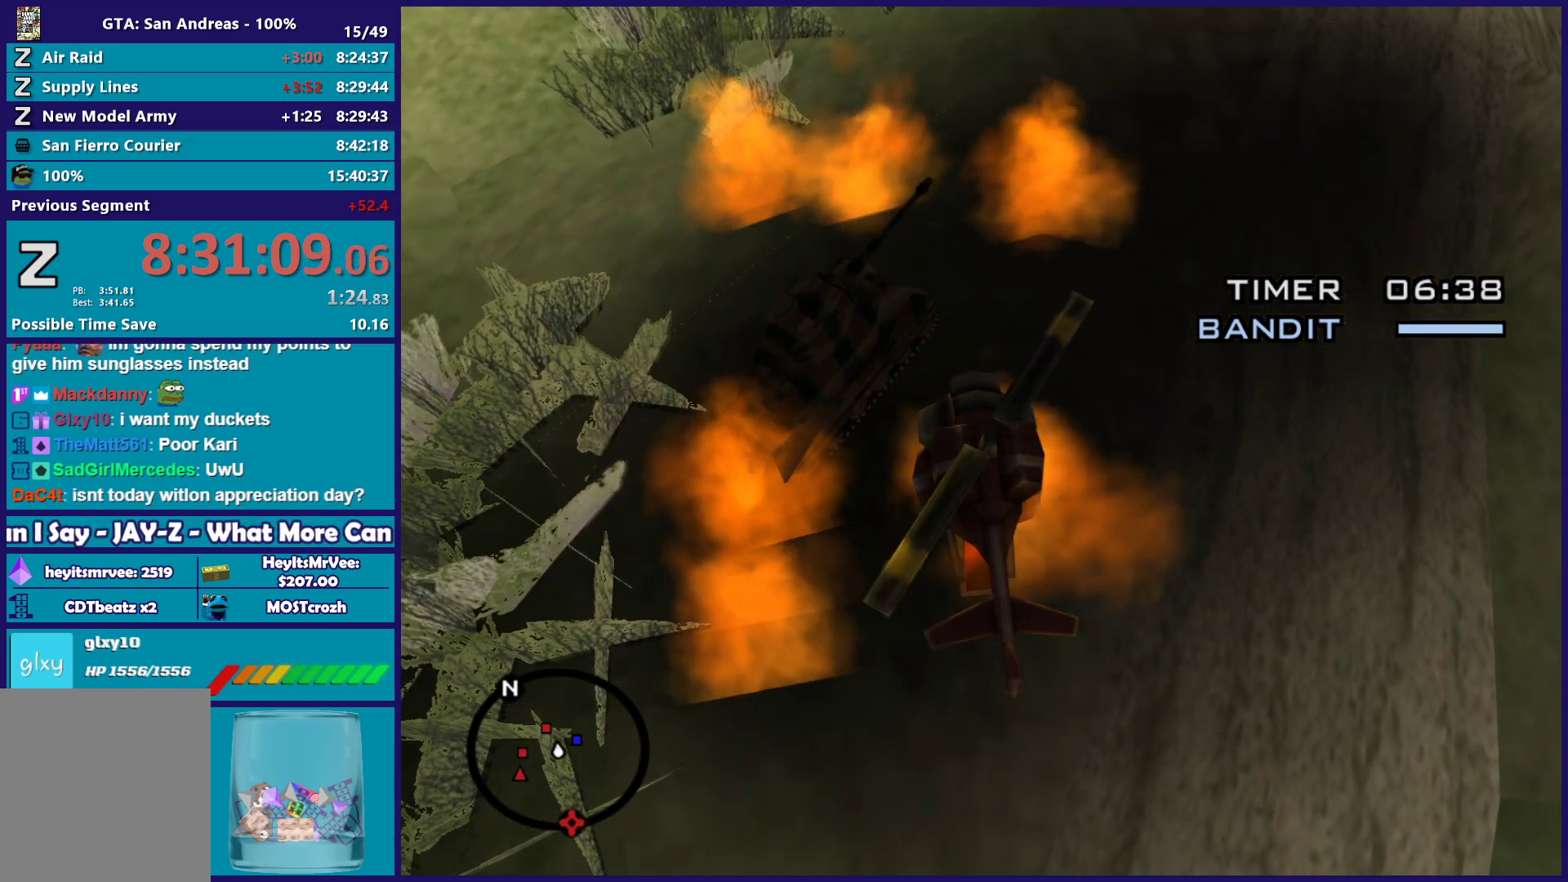
{"buttons": [], "left_stick": "down-right", "right_stick": "center", "button_events": []}
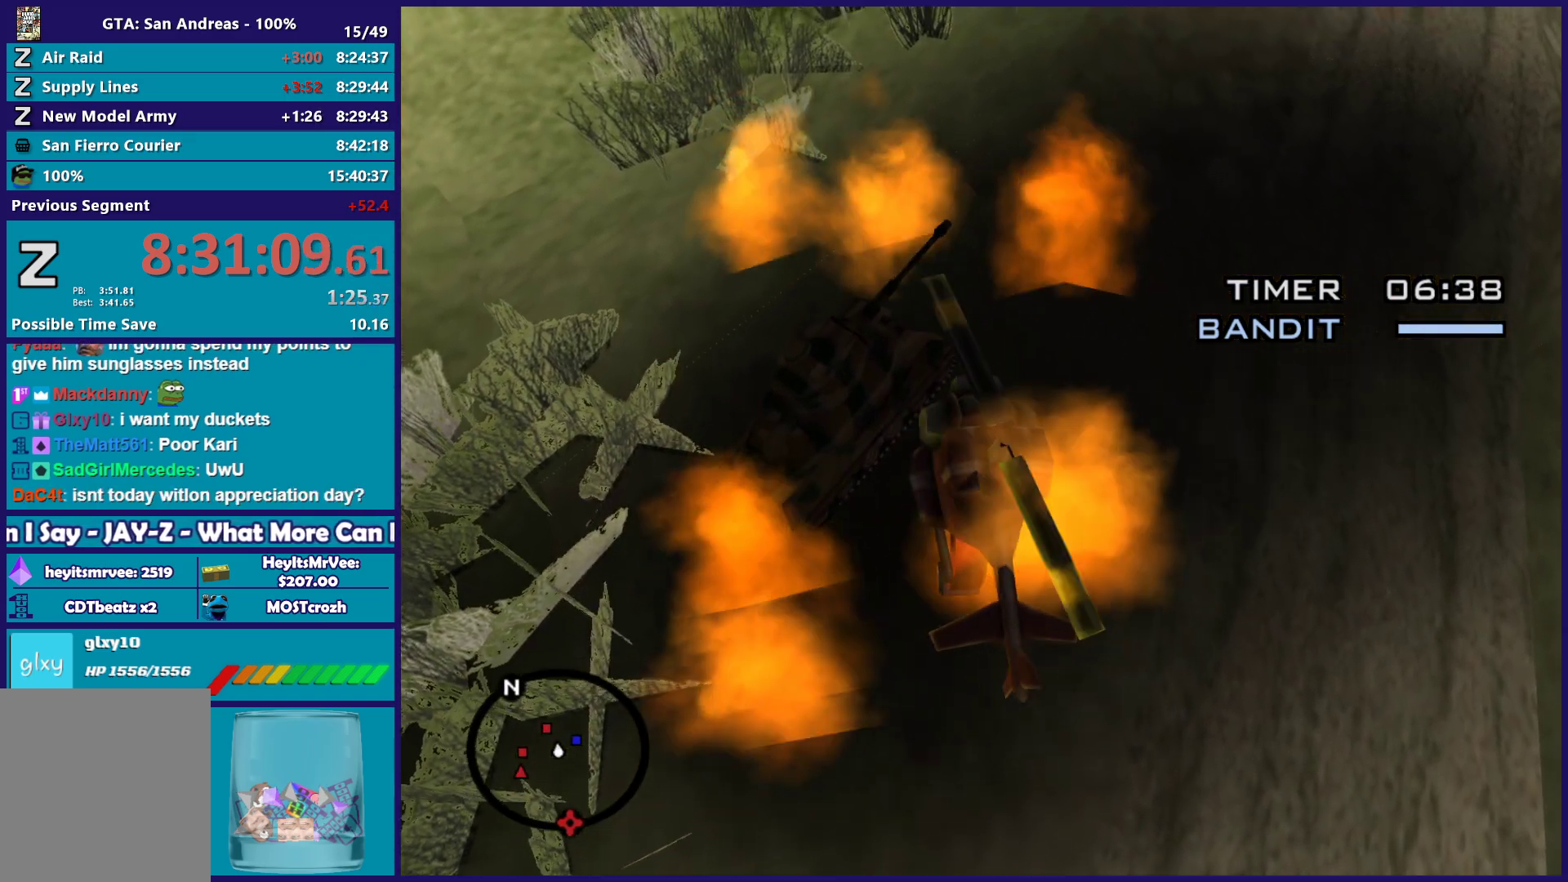
{"buttons": [], "left_stick": "down", "right_stick": "center", "button_events": []}
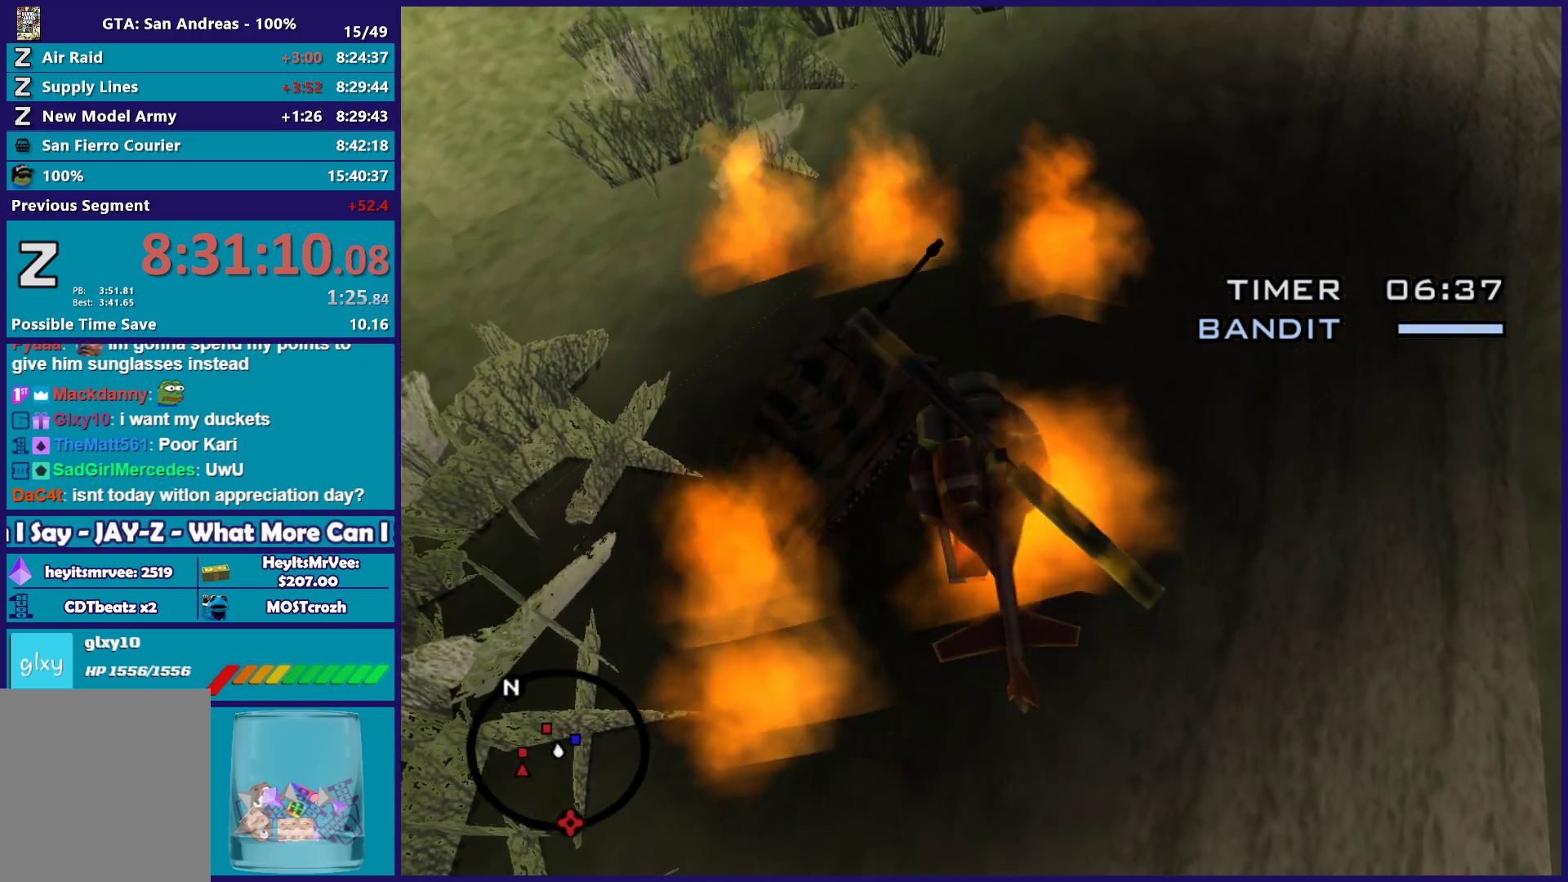
{"buttons": [], "left_stick": "up", "right_stick": "center", "button_events": []}
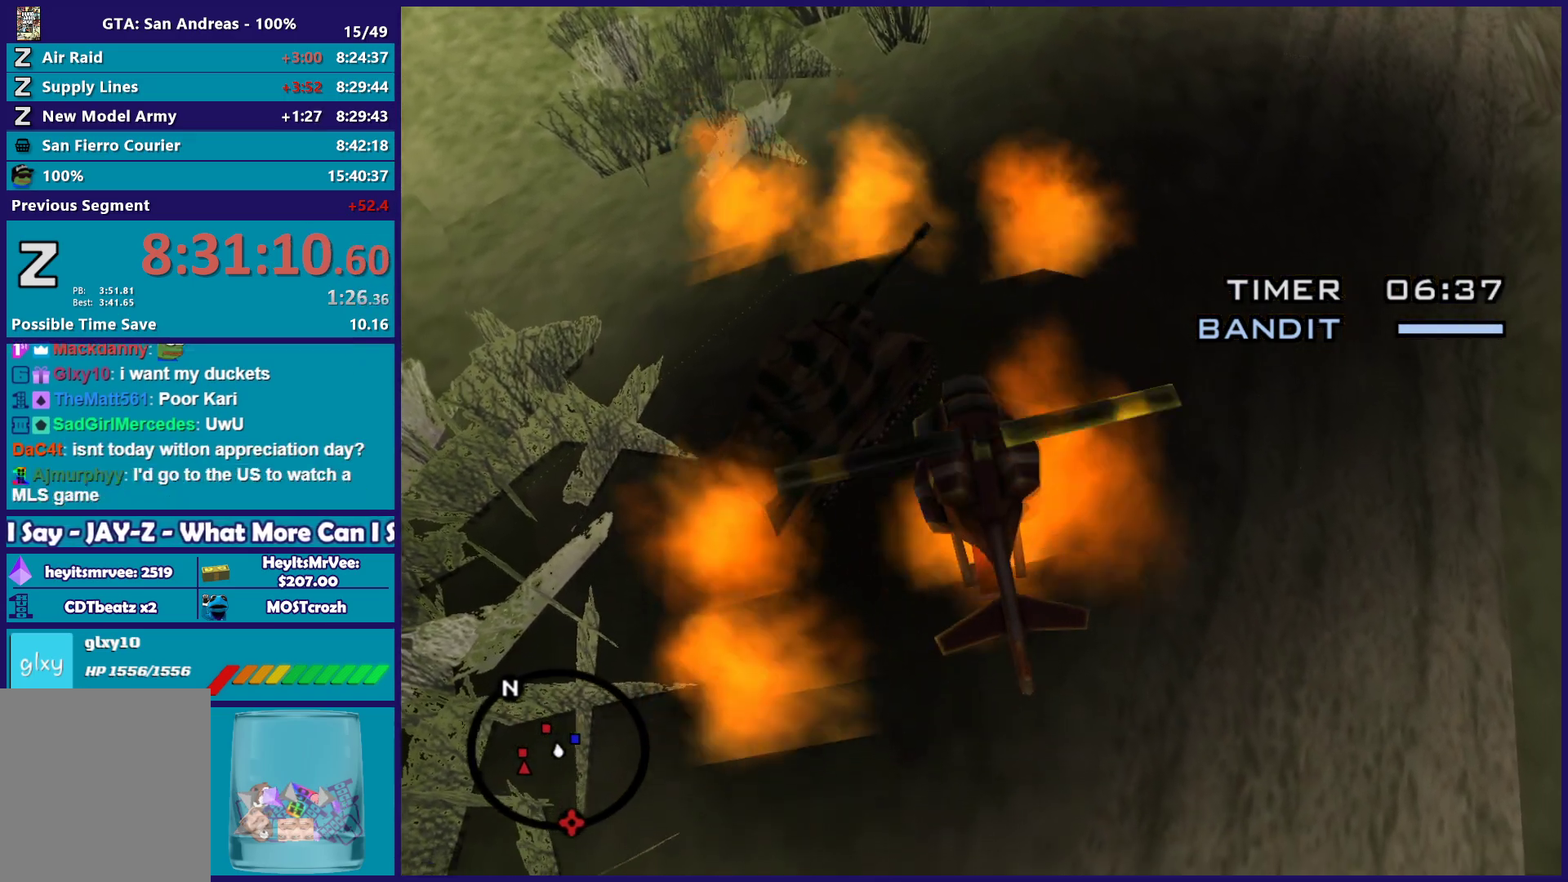
{"buttons": [], "left_stick": "up-right", "right_stick": "center", "button_events": []}
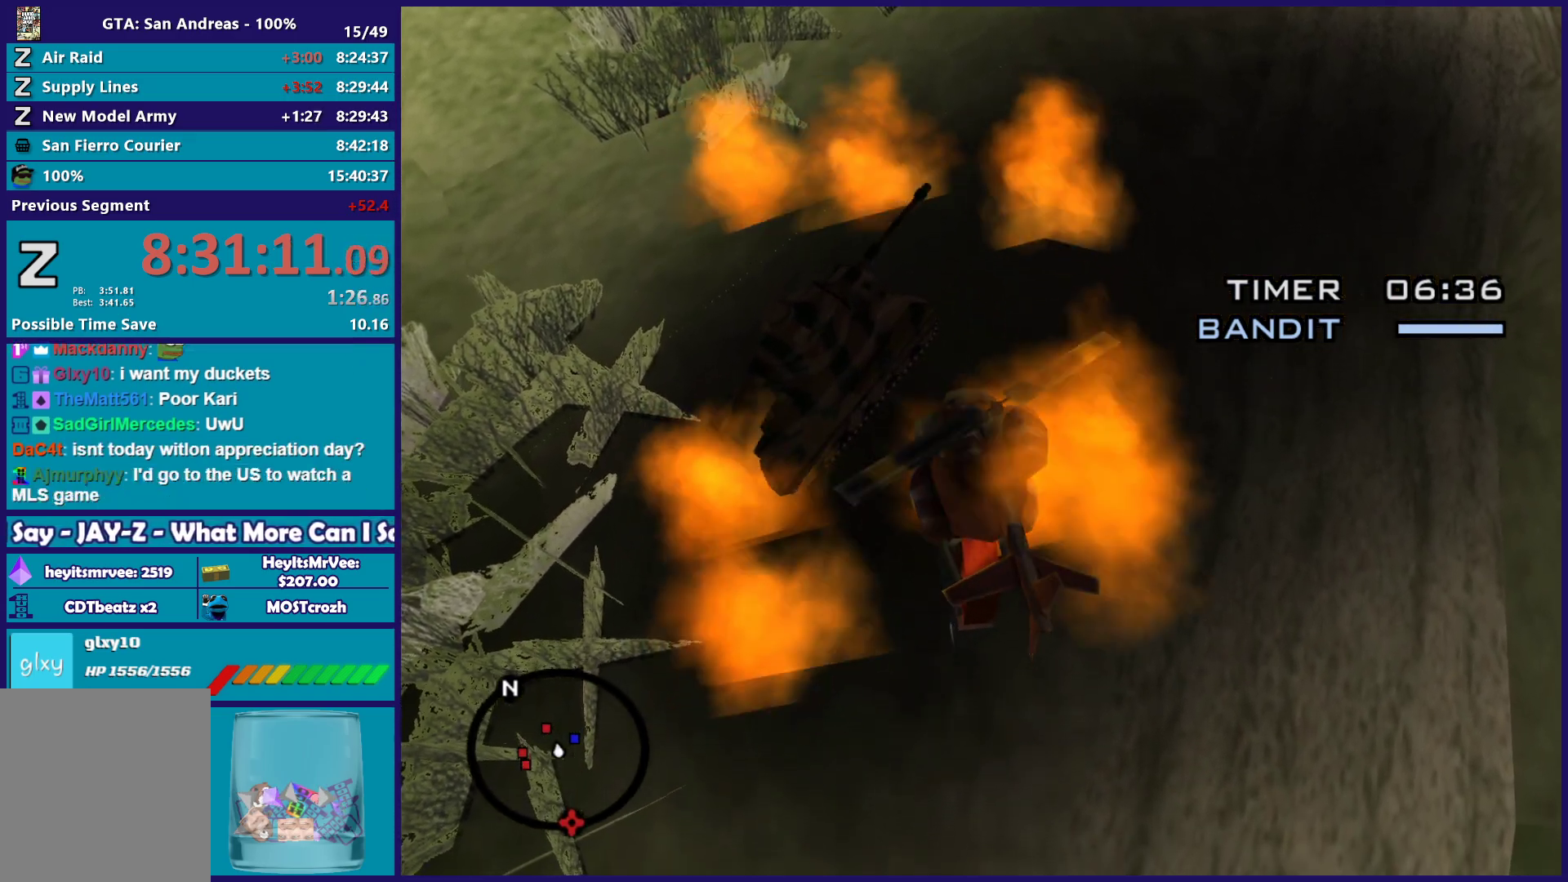
{"buttons": [], "left_stick": "up-left", "right_stick": "center", "button_events": []}
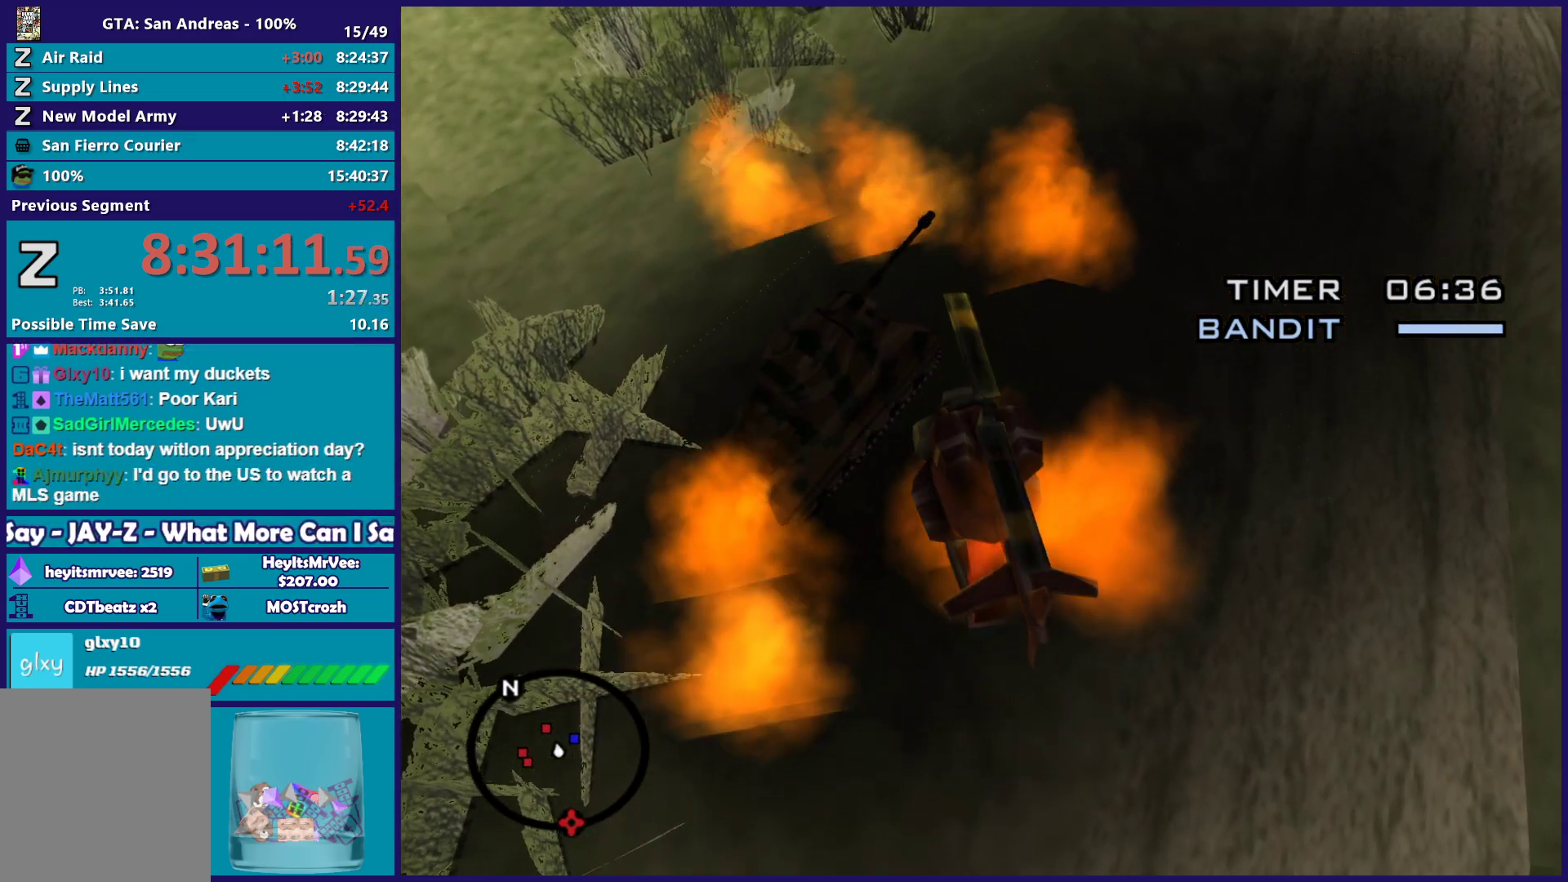
{"buttons": ["R2"], "left_stick": "up-left", "right_stick": "center", "button_events": [[33, "R2", "down"]]}
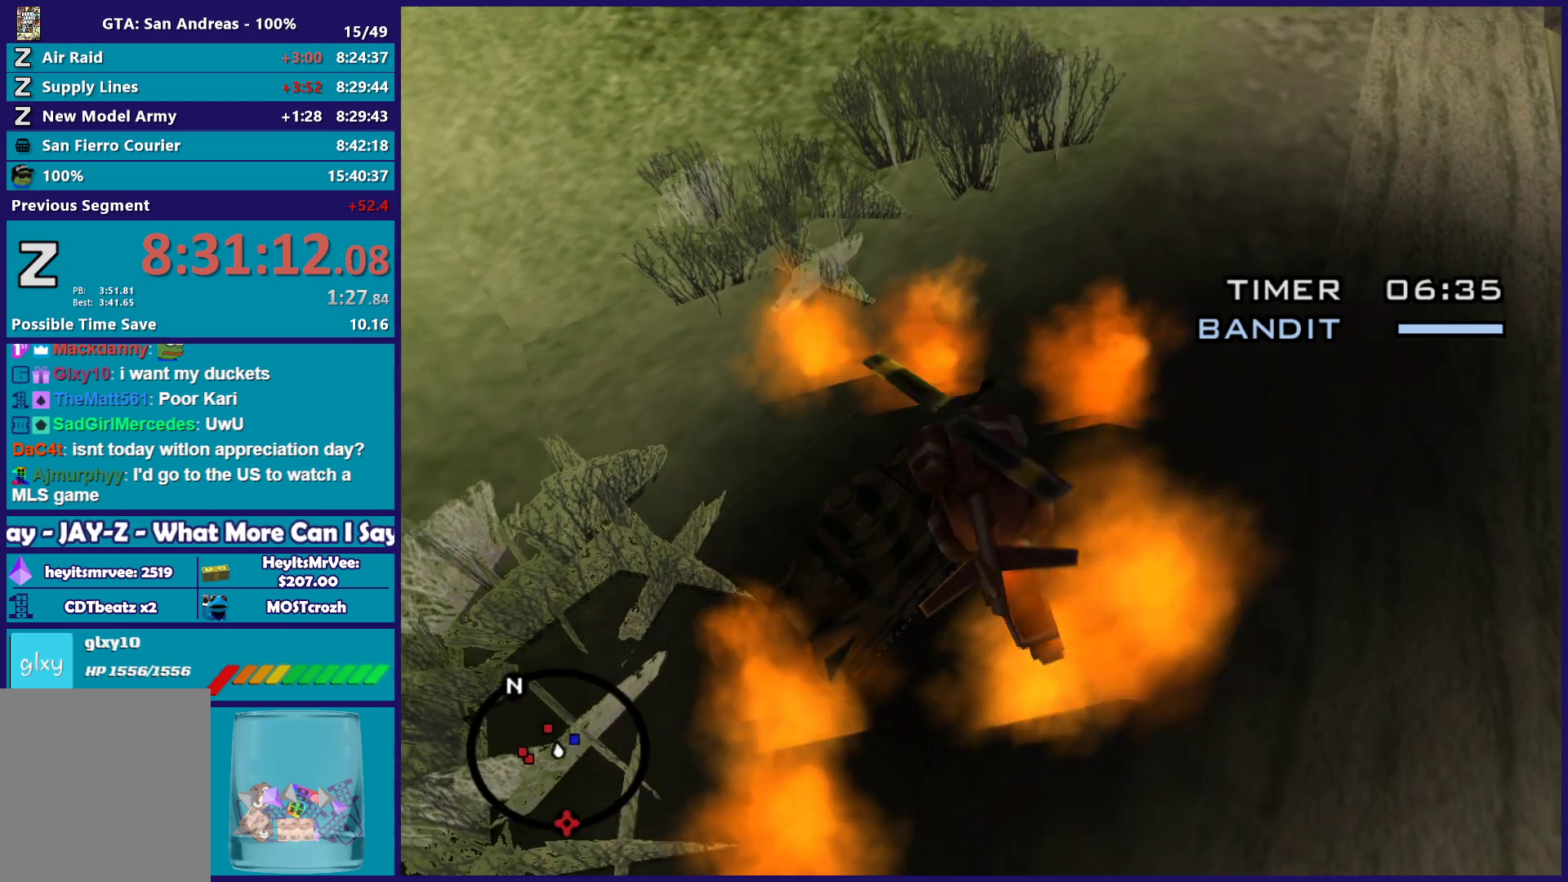
{"buttons": ["R2"], "left_stick": "up", "right_stick": "center", "button_events": []}
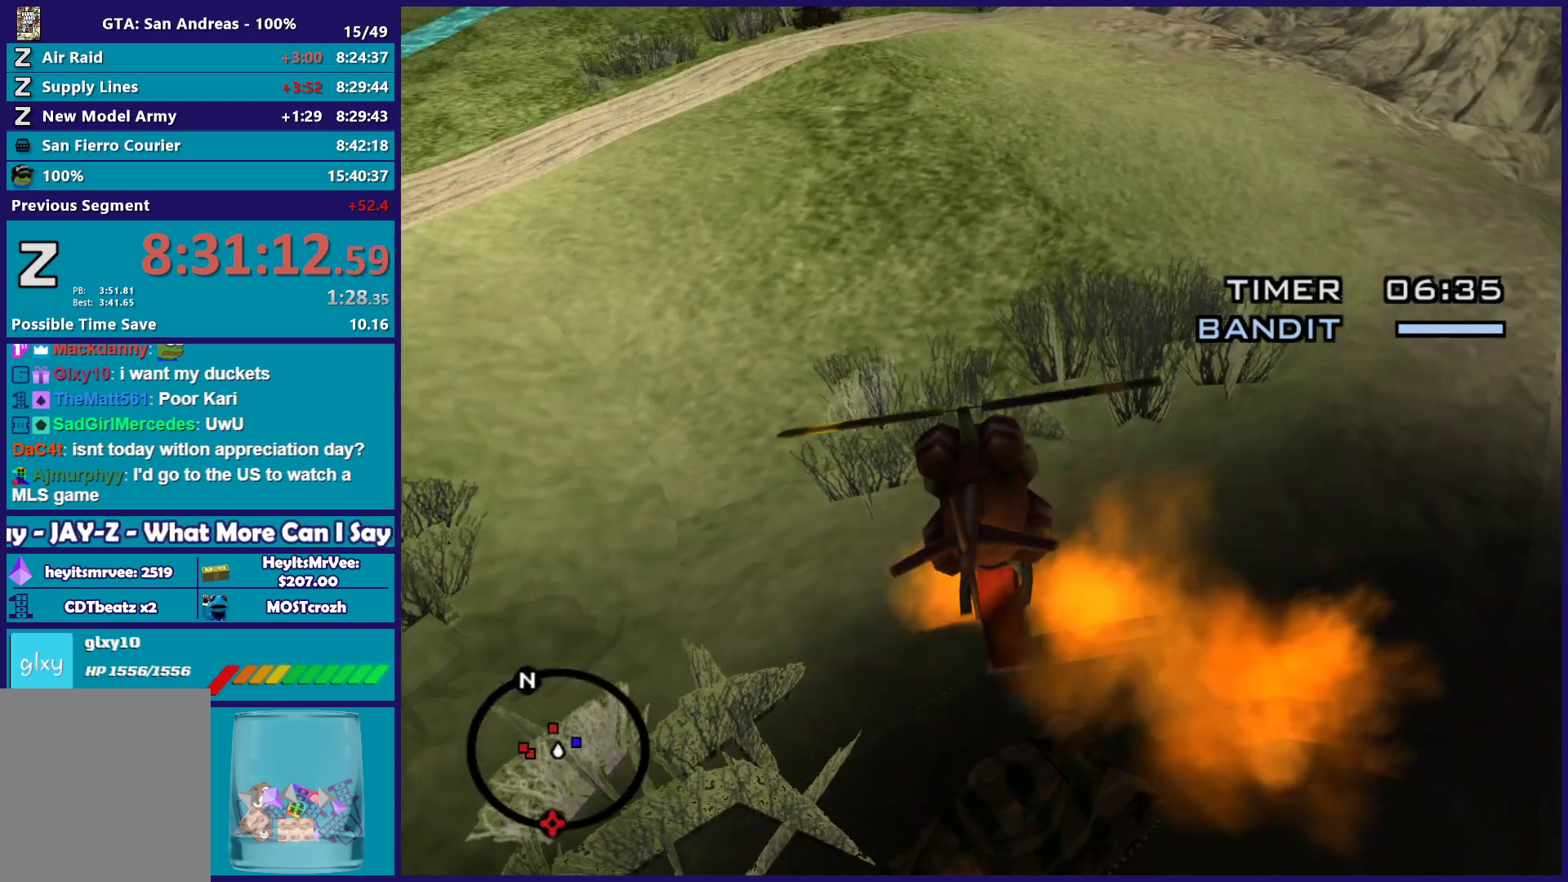
{"buttons": ["R2"], "left_stick": "up", "right_stick": "center", "button_events": []}
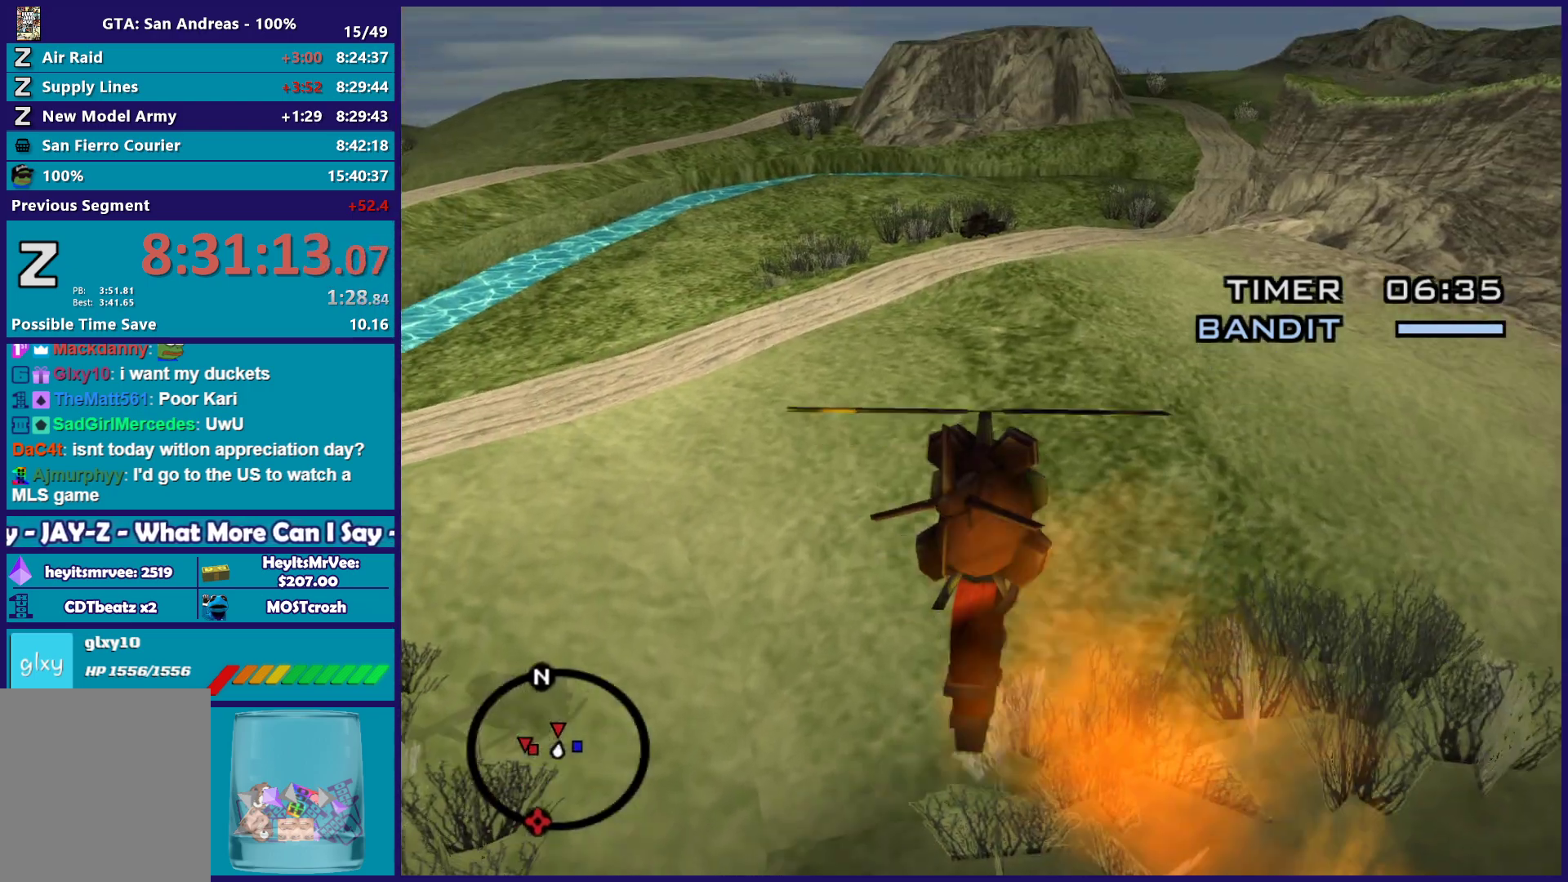
{"buttons": ["R2"], "left_stick": "up", "right_stick": "center", "button_events": []}
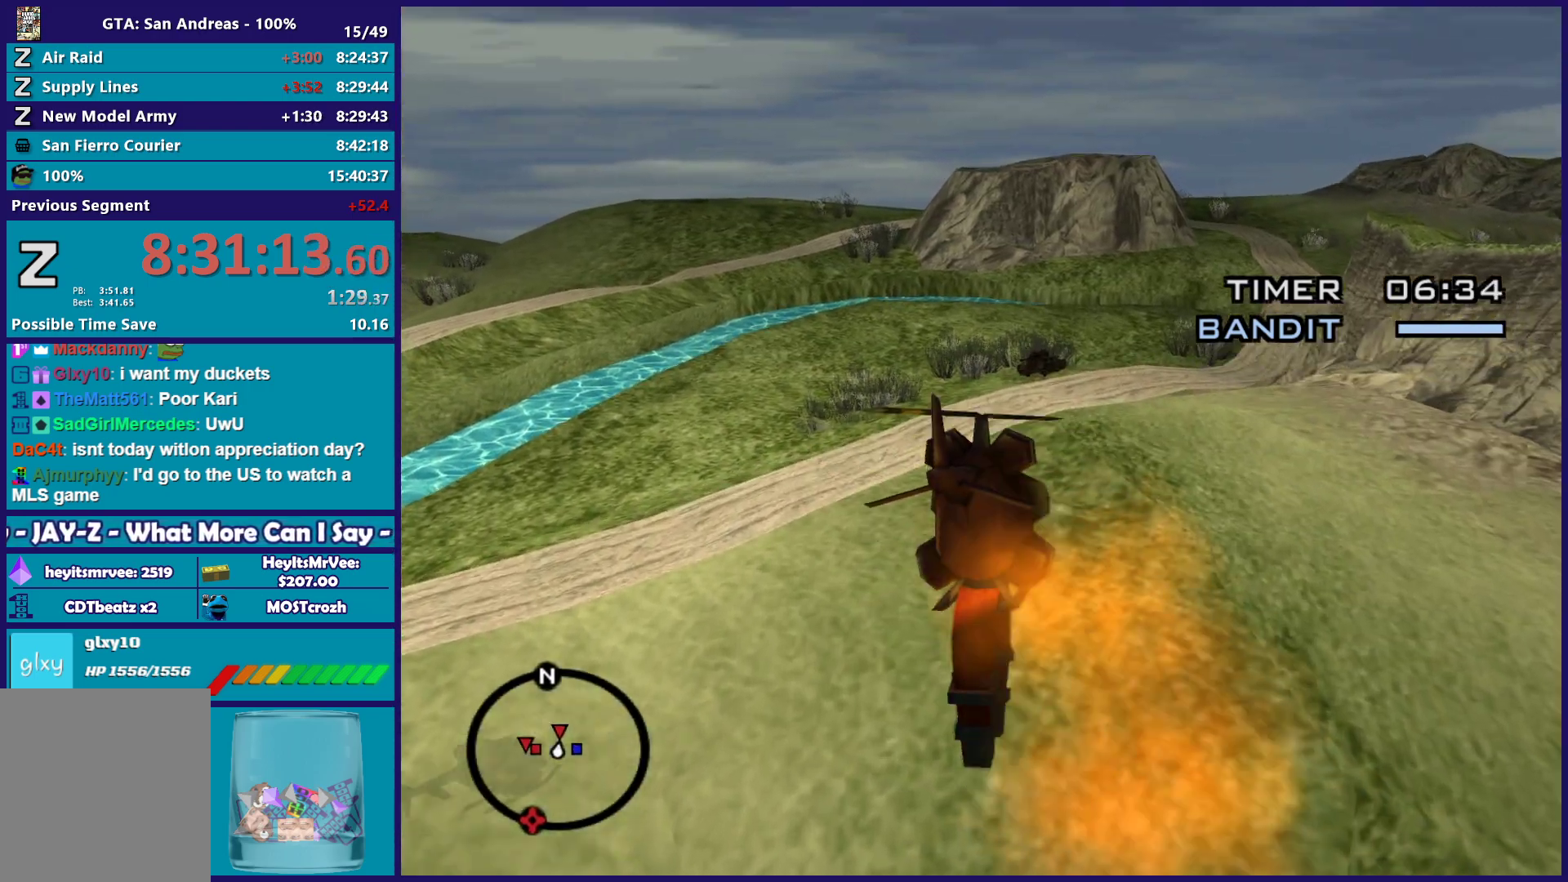
{"buttons": [], "left_stick": "up", "right_stick": "center", "button_events": [[217, "R2", "up"]]}
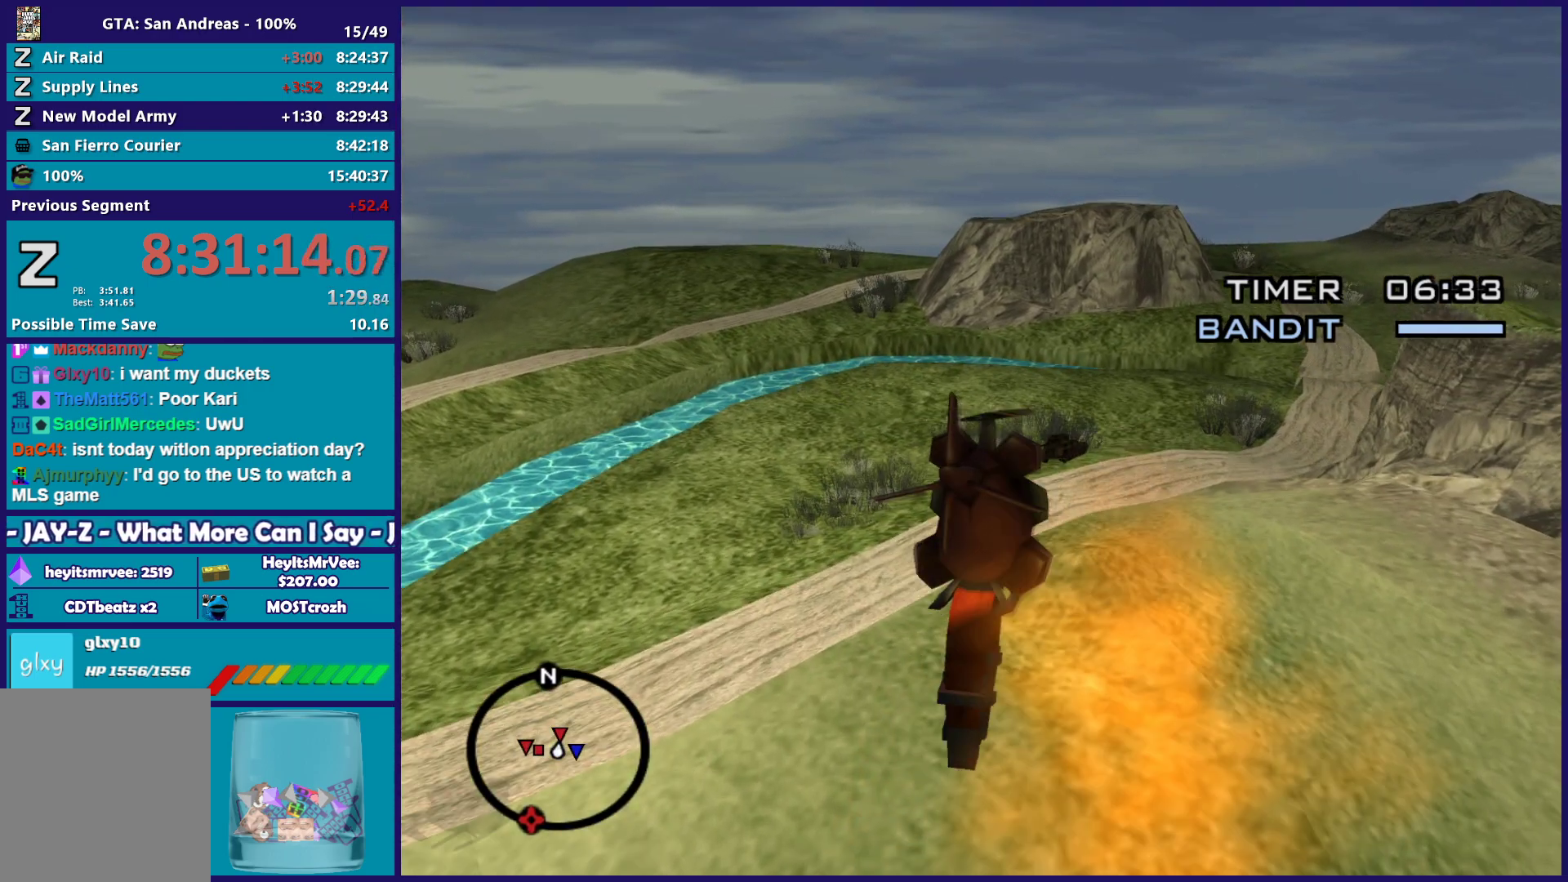
{"buttons": ["R2"], "left_stick": "up-right", "right_stick": "center", "button_events": [[433, "R2", "down"]]}
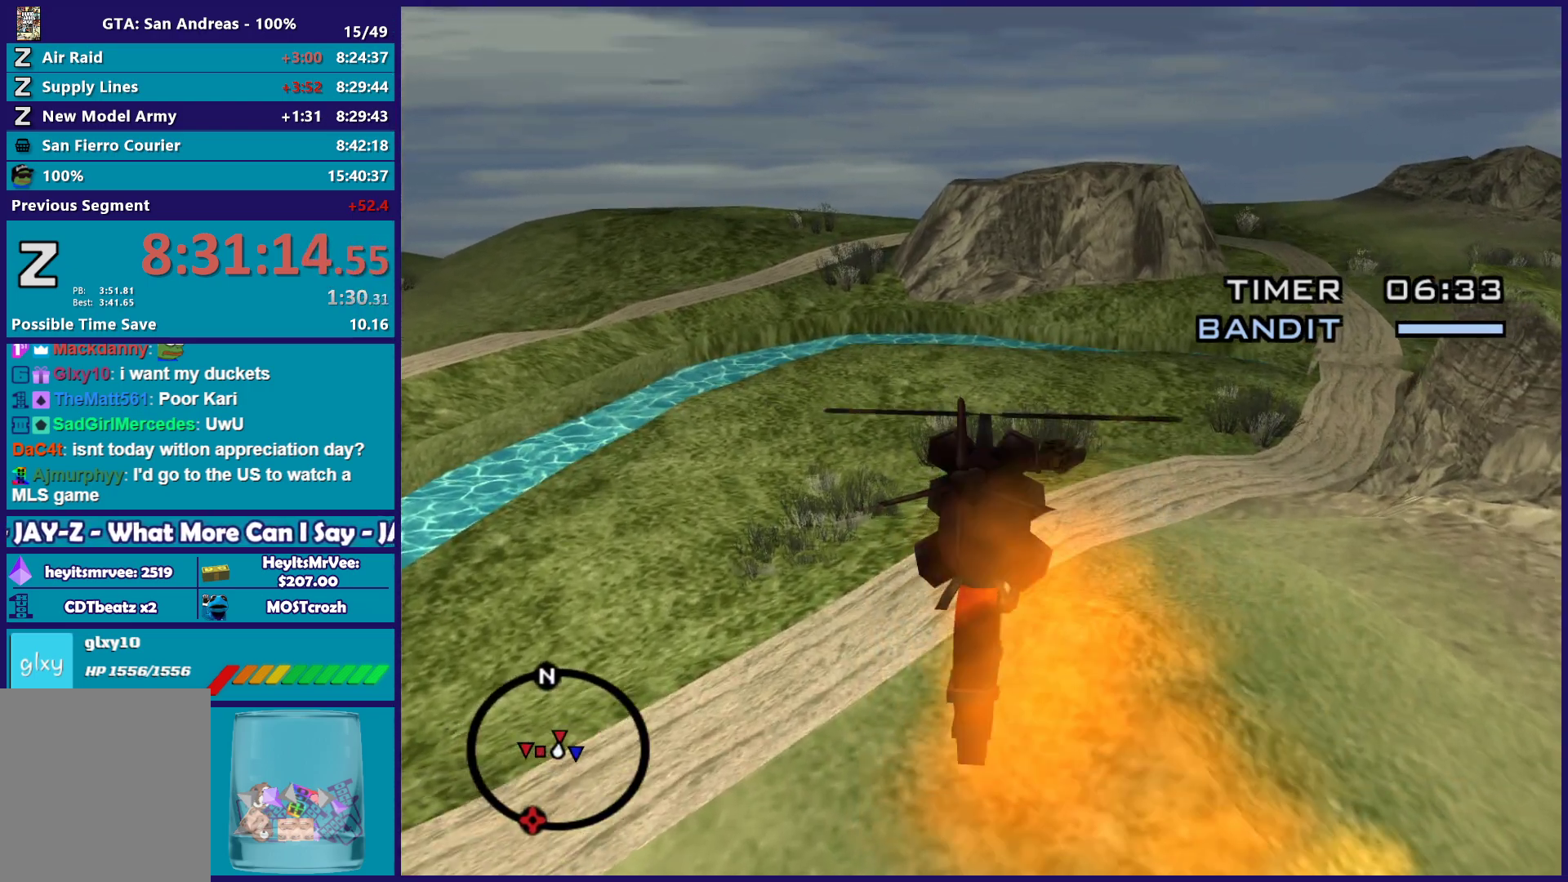
{"buttons": [], "left_stick": "up-left", "right_stick": "center", "button_events": [[183, "R2", "up"]]}
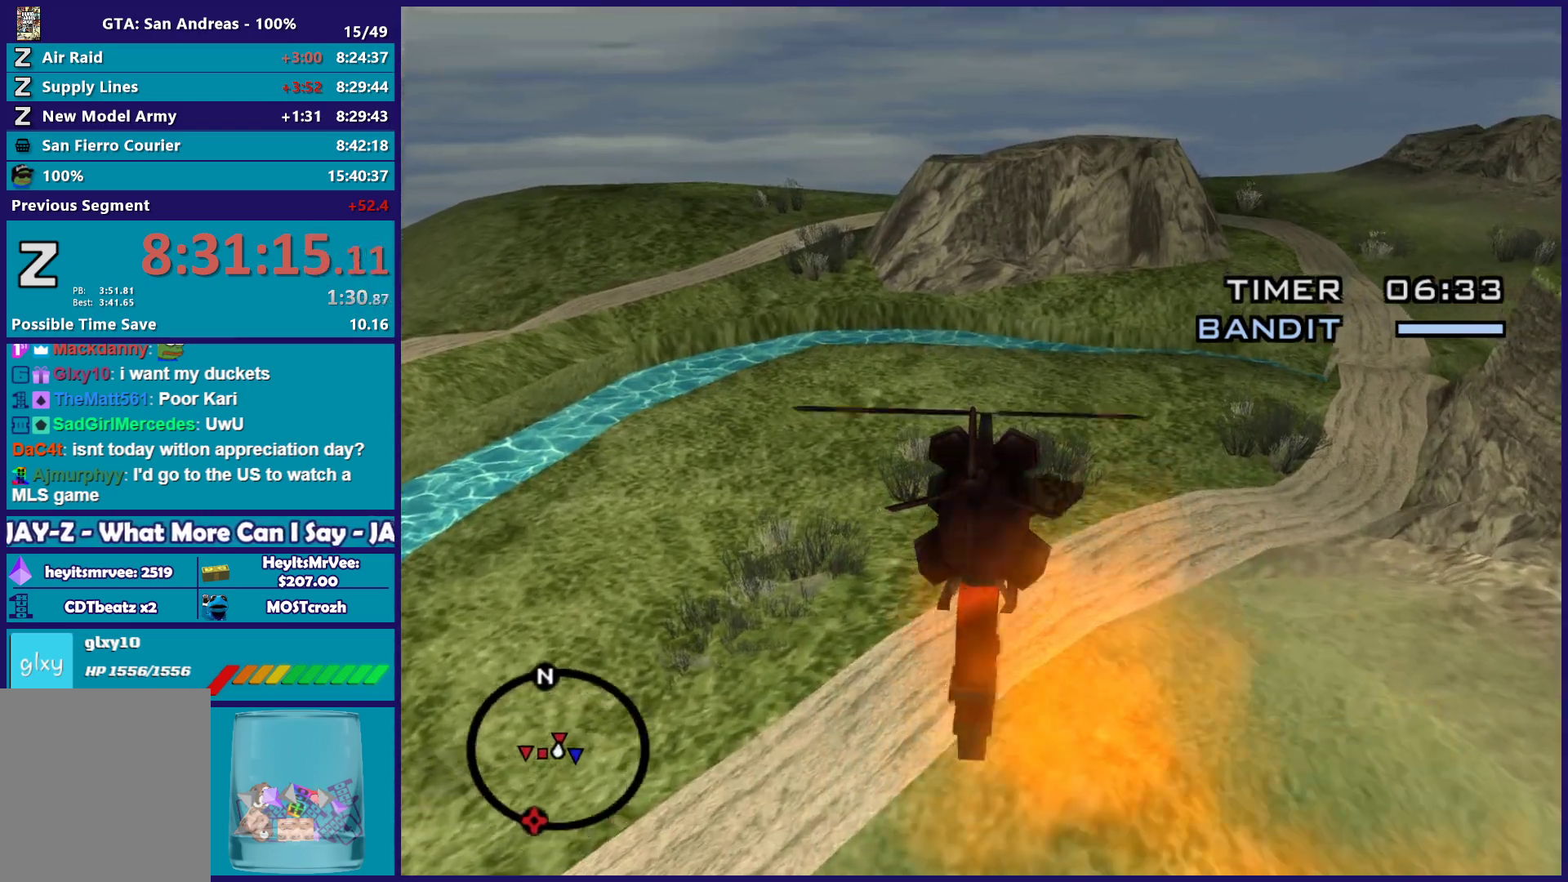
{"buttons": [], "left_stick": "down-right", "right_stick": "center", "button_events": []}
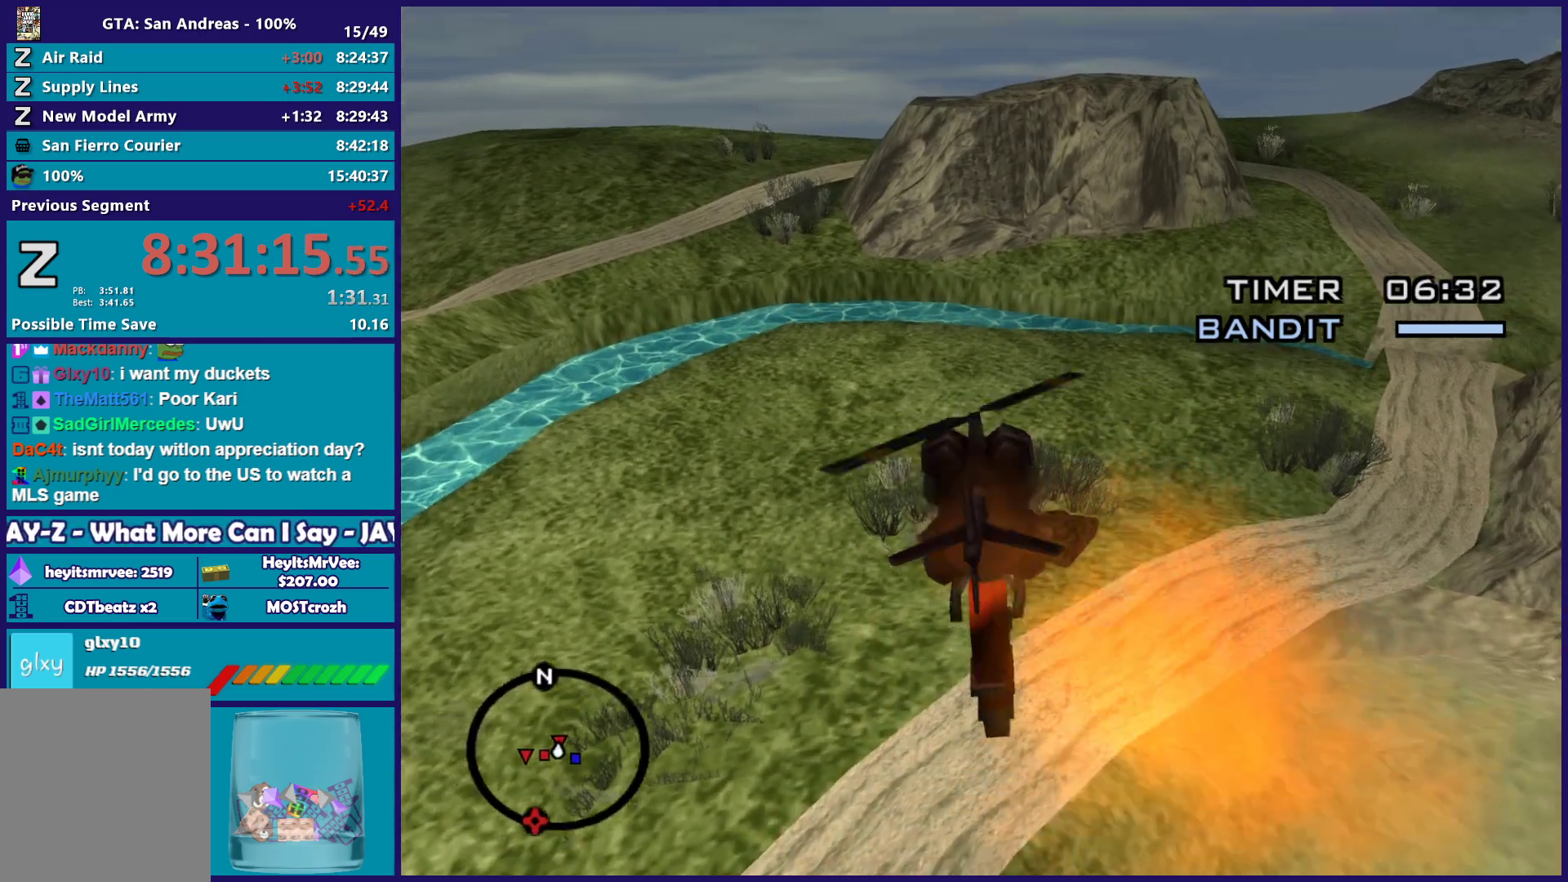
{"buttons": [], "left_stick": "center", "right_stick": "center", "button_events": []}
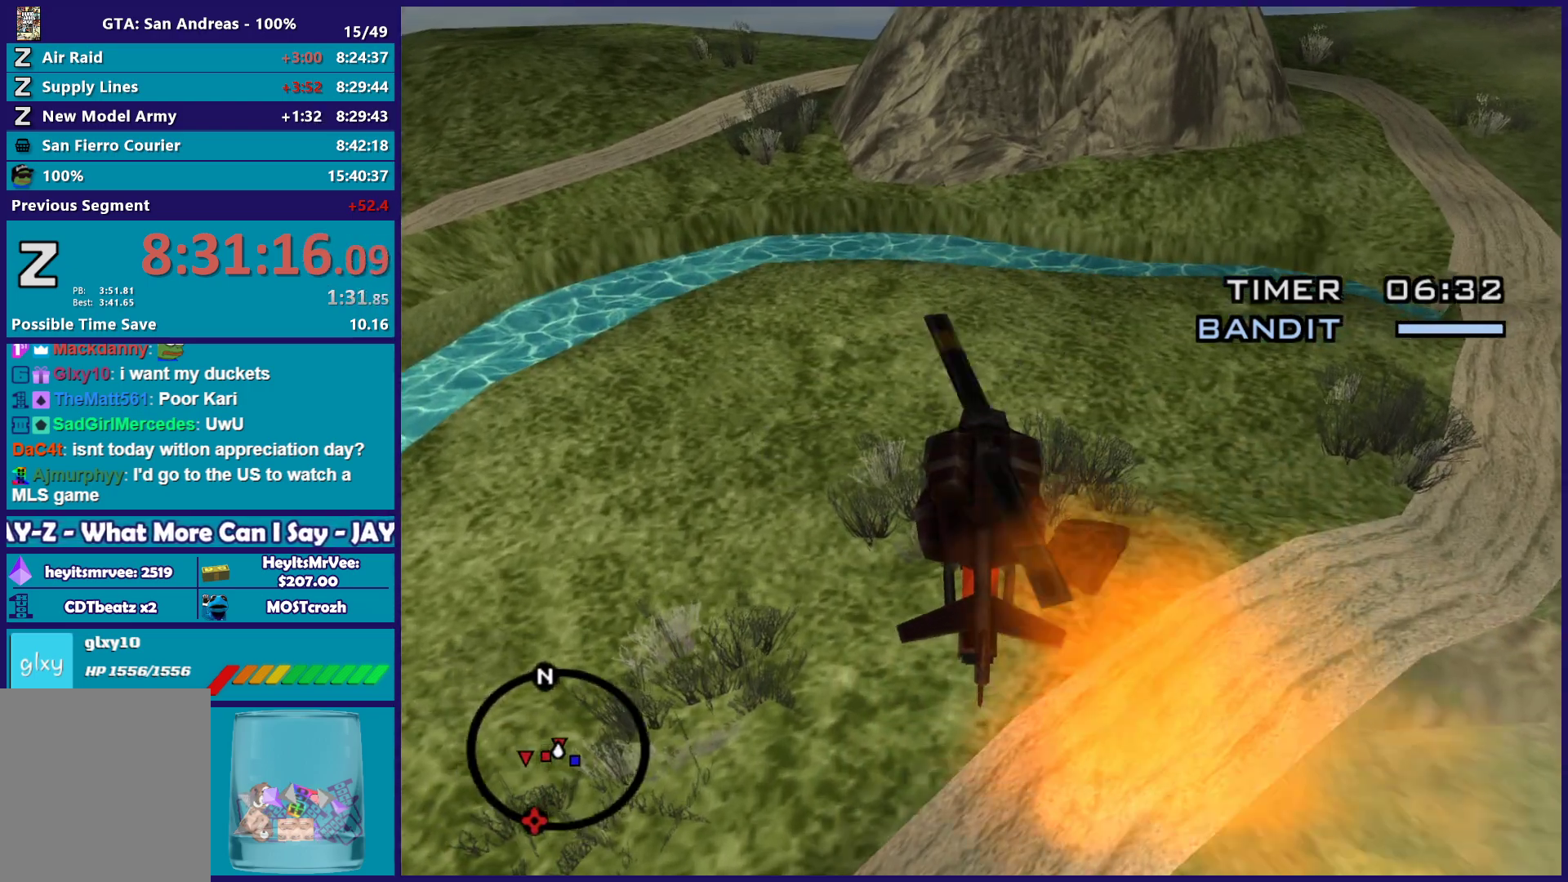
{"buttons": [], "left_stick": "down", "right_stick": "center", "button_events": []}
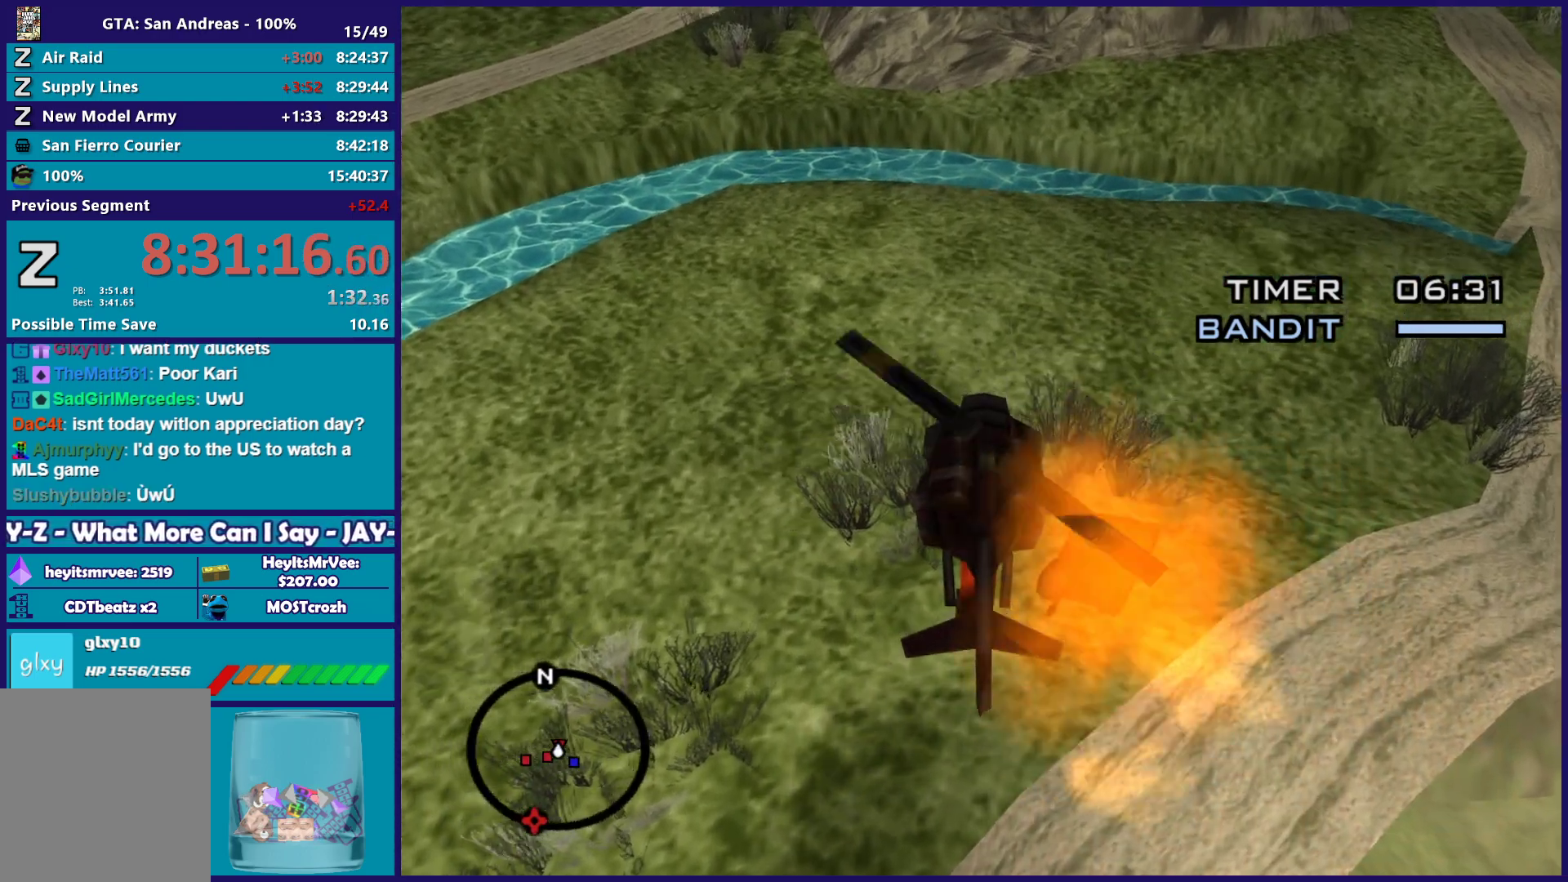
{"buttons": [], "left_stick": "right", "right_stick": "center", "button_events": []}
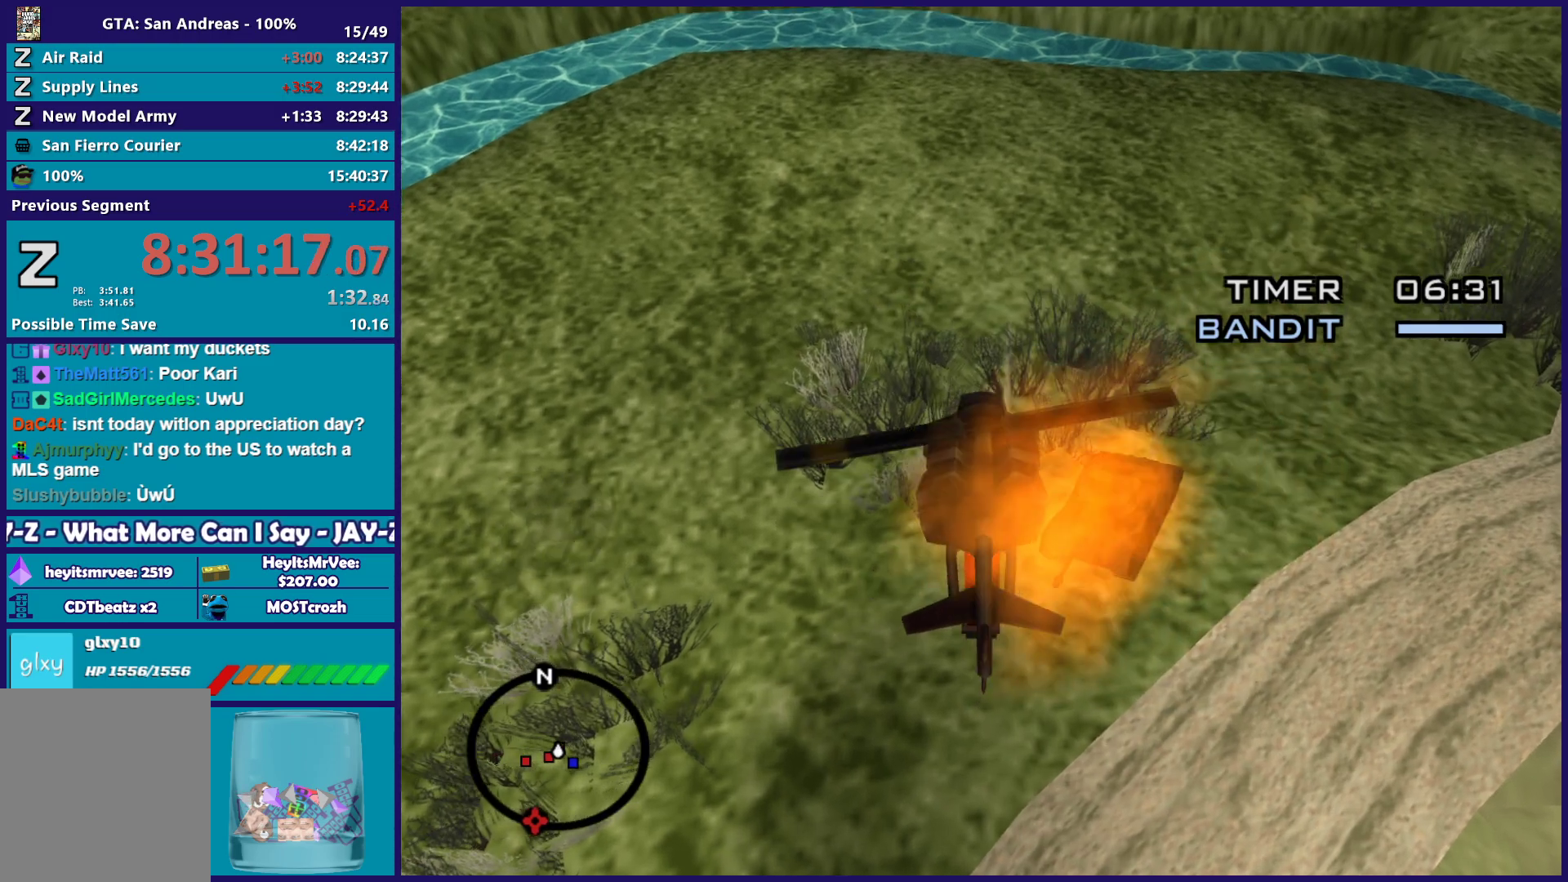
{"buttons": [], "left_stick": "right", "right_stick": "center", "button_events": []}
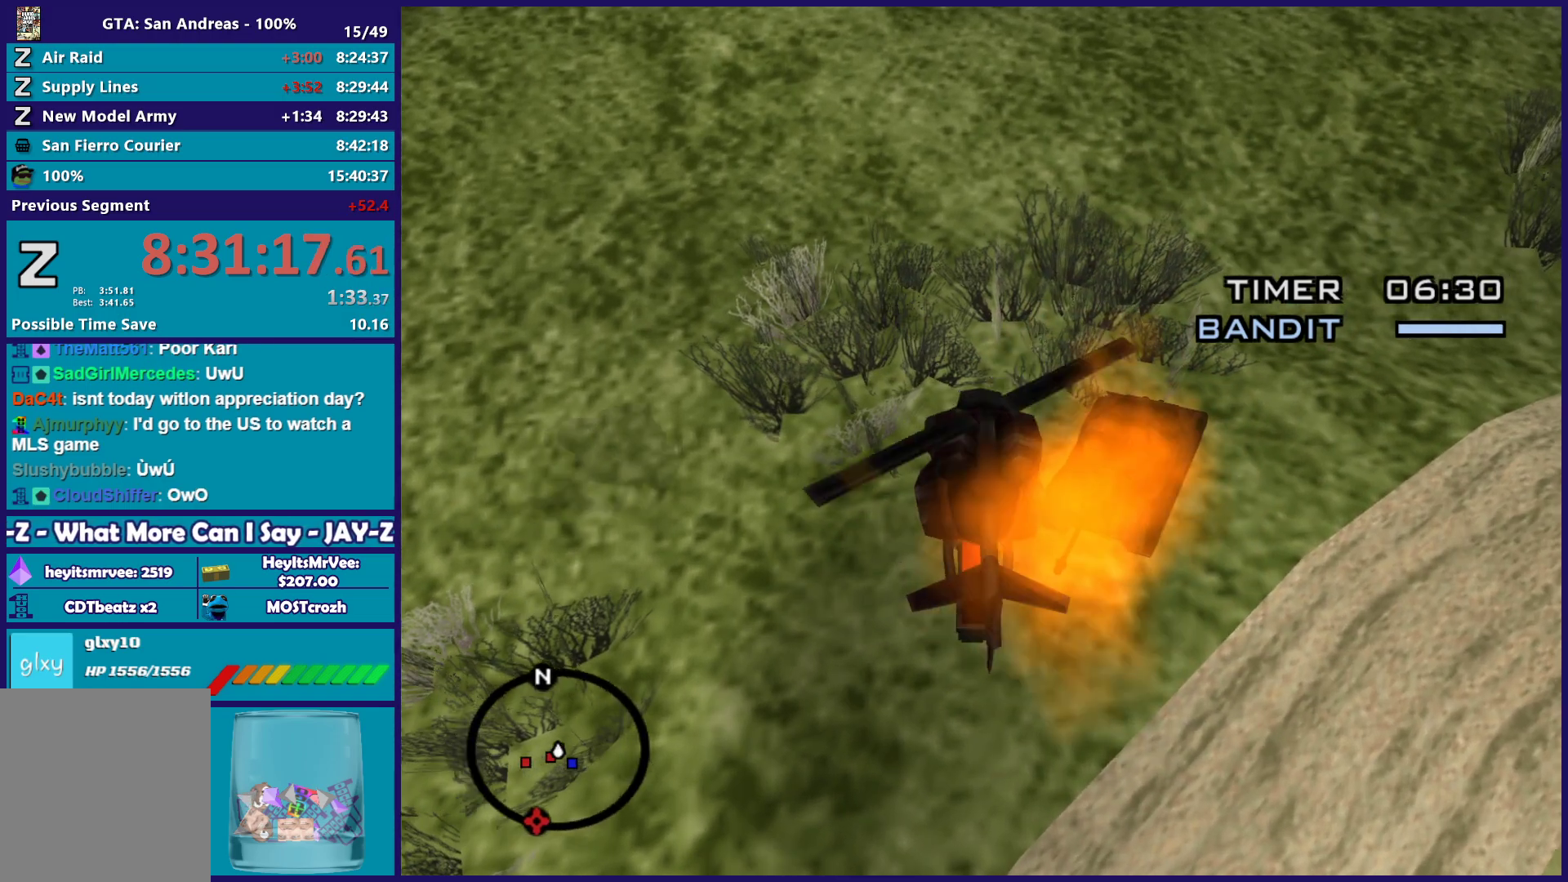
{"buttons": [], "left_stick": "down-left", "right_stick": "center", "button_events": []}
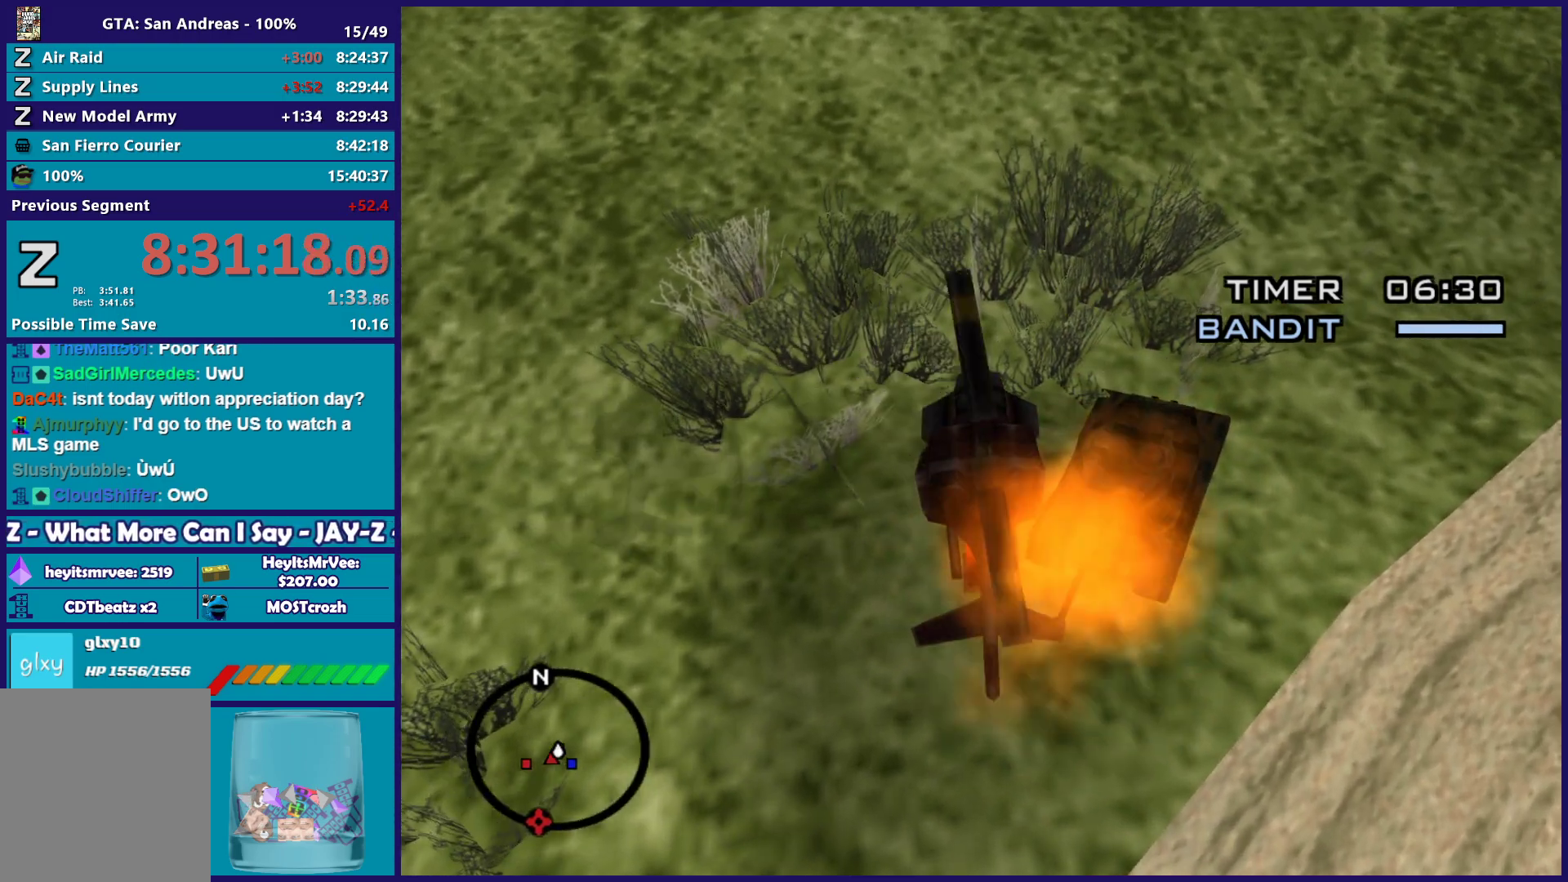
{"buttons": [], "left_stick": "down-right", "right_stick": "center", "button_events": []}
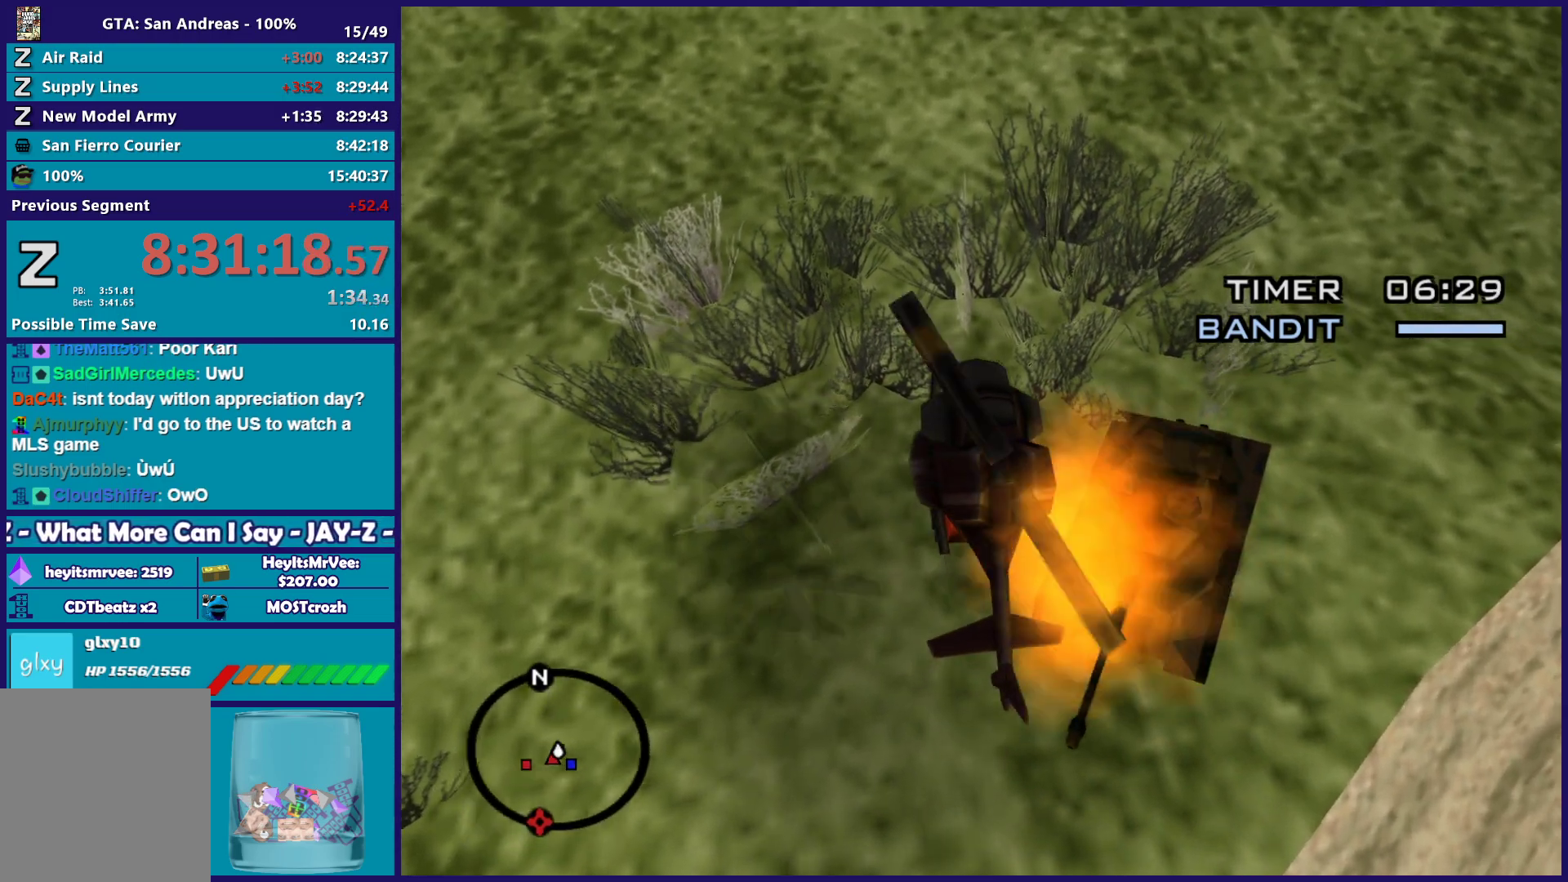
{"buttons": [], "left_stick": "center", "right_stick": "center", "button_events": []}
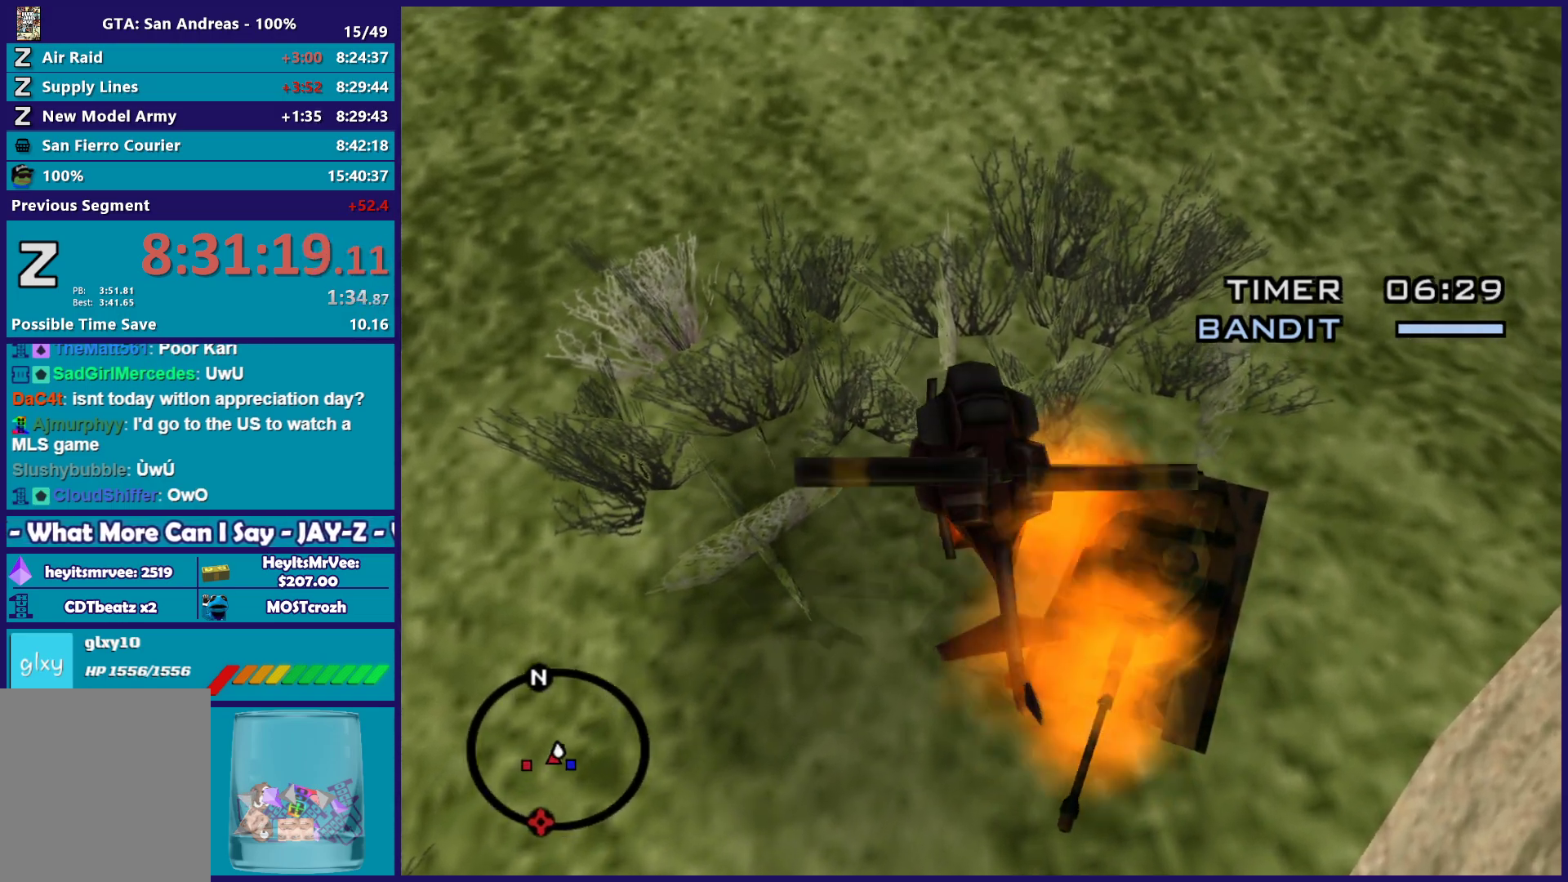
{"buttons": [], "left_stick": "center", "right_stick": "center", "button_events": []}